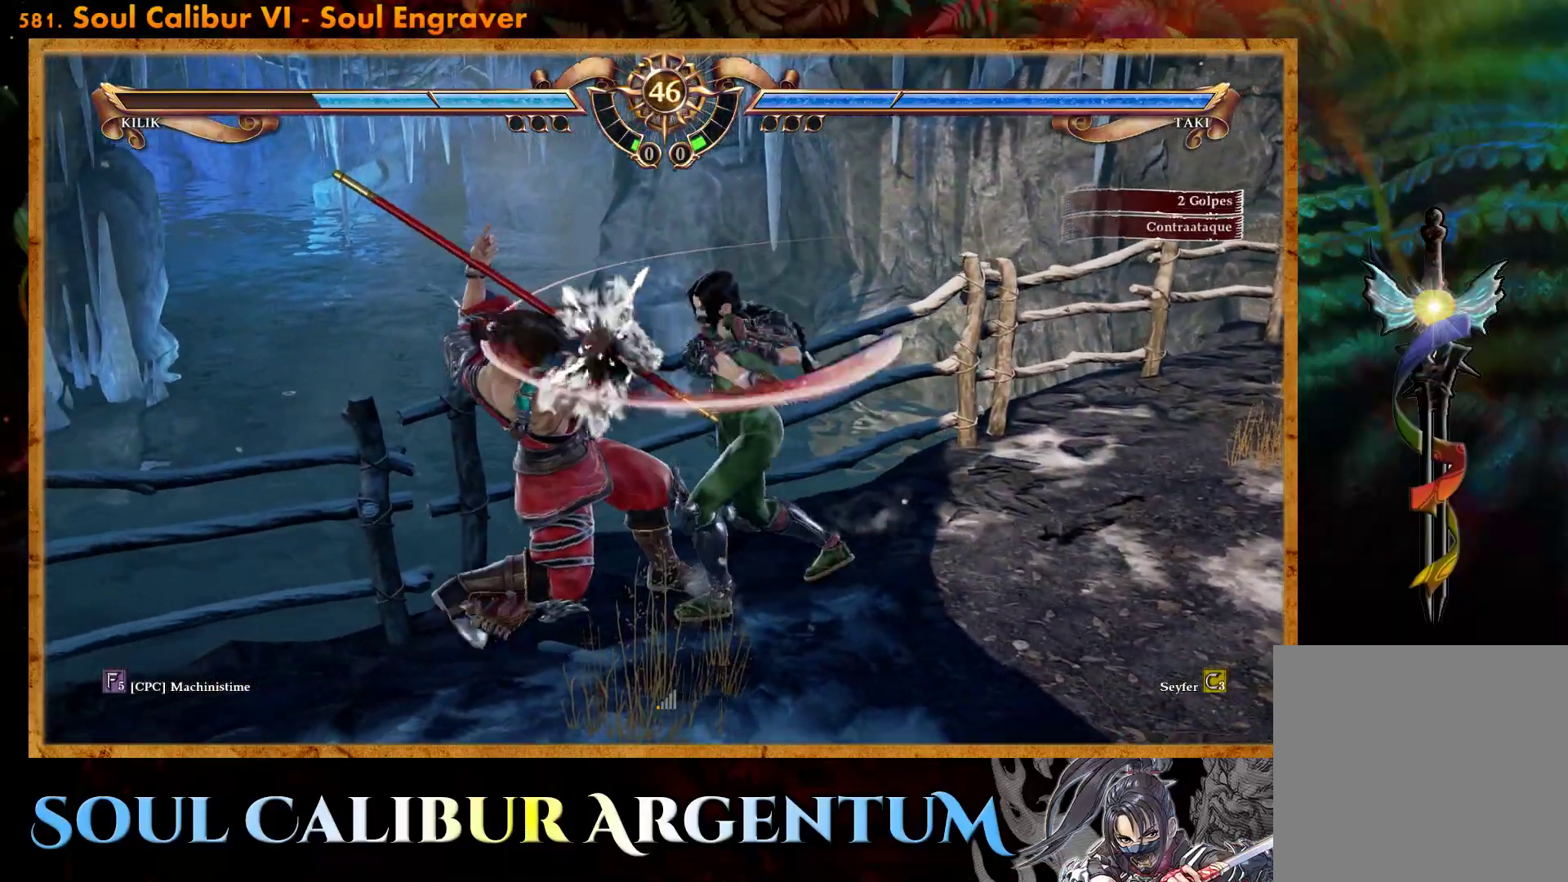
Gameplay with a controller (PlayStation layout); each line is a JSON object with the inputs held at the frame after it. "events" lists button and stick changes between this image and that frame as [ms after this image, input, new state], when the widget could be followed in between. Not read: left_stick right_stick.
{"buttons": ["CROSS"], "events": [[17, "CIRCLE", "up"], [83, "CIRCLE", "down"], [183, "CIRCLE", "up"], [283, "CROSS", "down"]]}
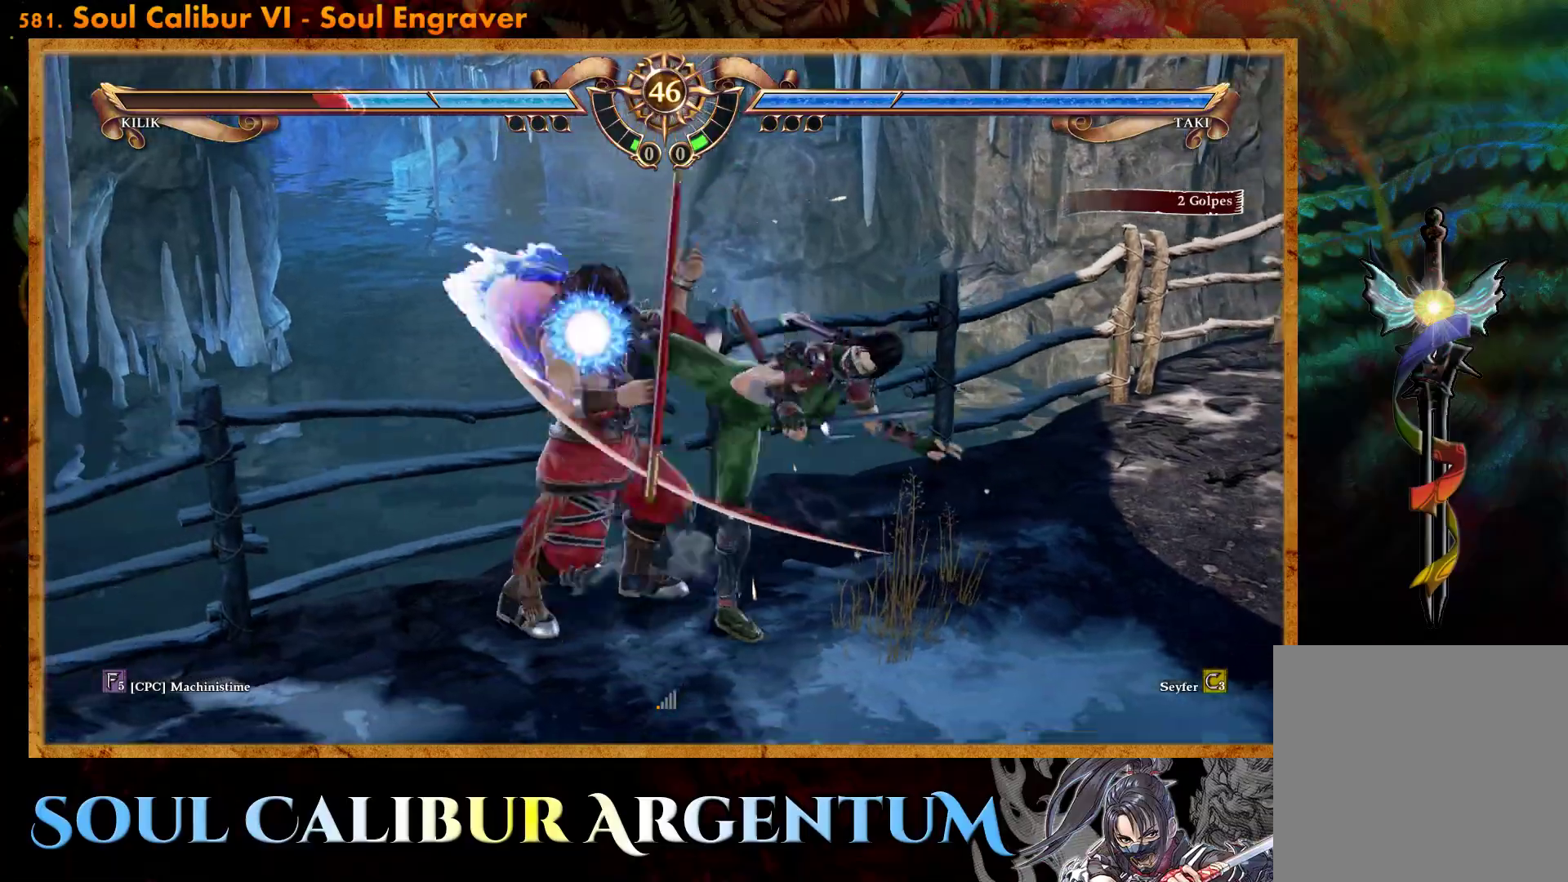
{"buttons": ["SQUARE"], "events": [[67, "CROSS", "up"], [333, "L2", "down"], [417, "L2", "up"], [483, "SQUARE", "down"]]}
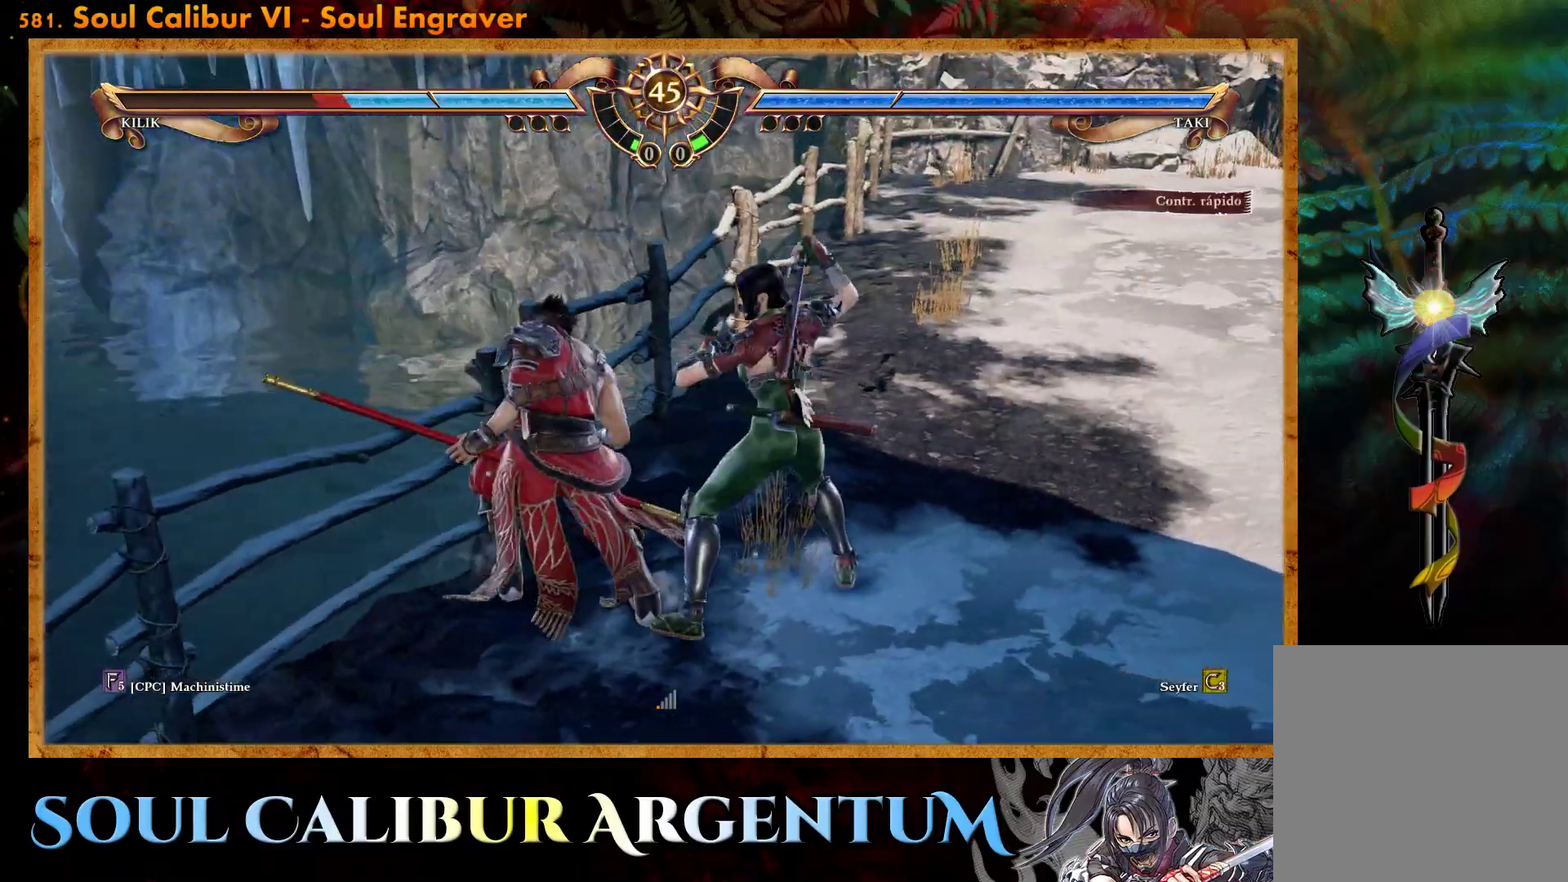
{"buttons": ["DPAD_DOWN"], "events": [[33, "DPAD_RIGHT", "down"], [50, "SQUARE", "up"], [317, "DPAD_RIGHT", "up"], [467, "DPAD_DOWN", "down"]]}
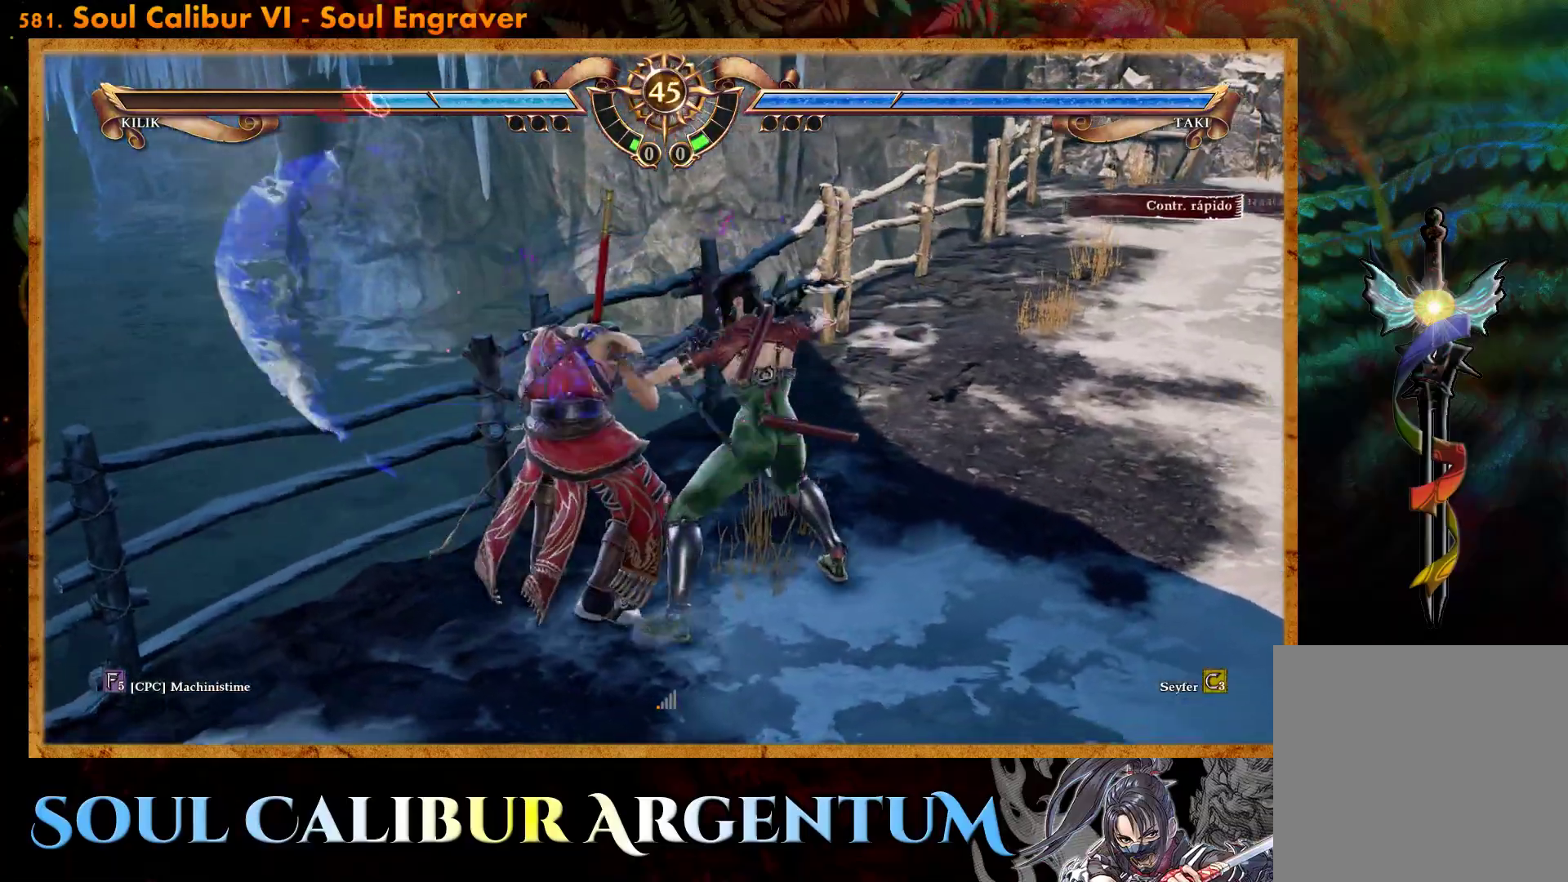
{"buttons": [], "events": [[133, "DPAD_DOWN", "up"], [233, "L2", "down"], [317, "L2", "up"]]}
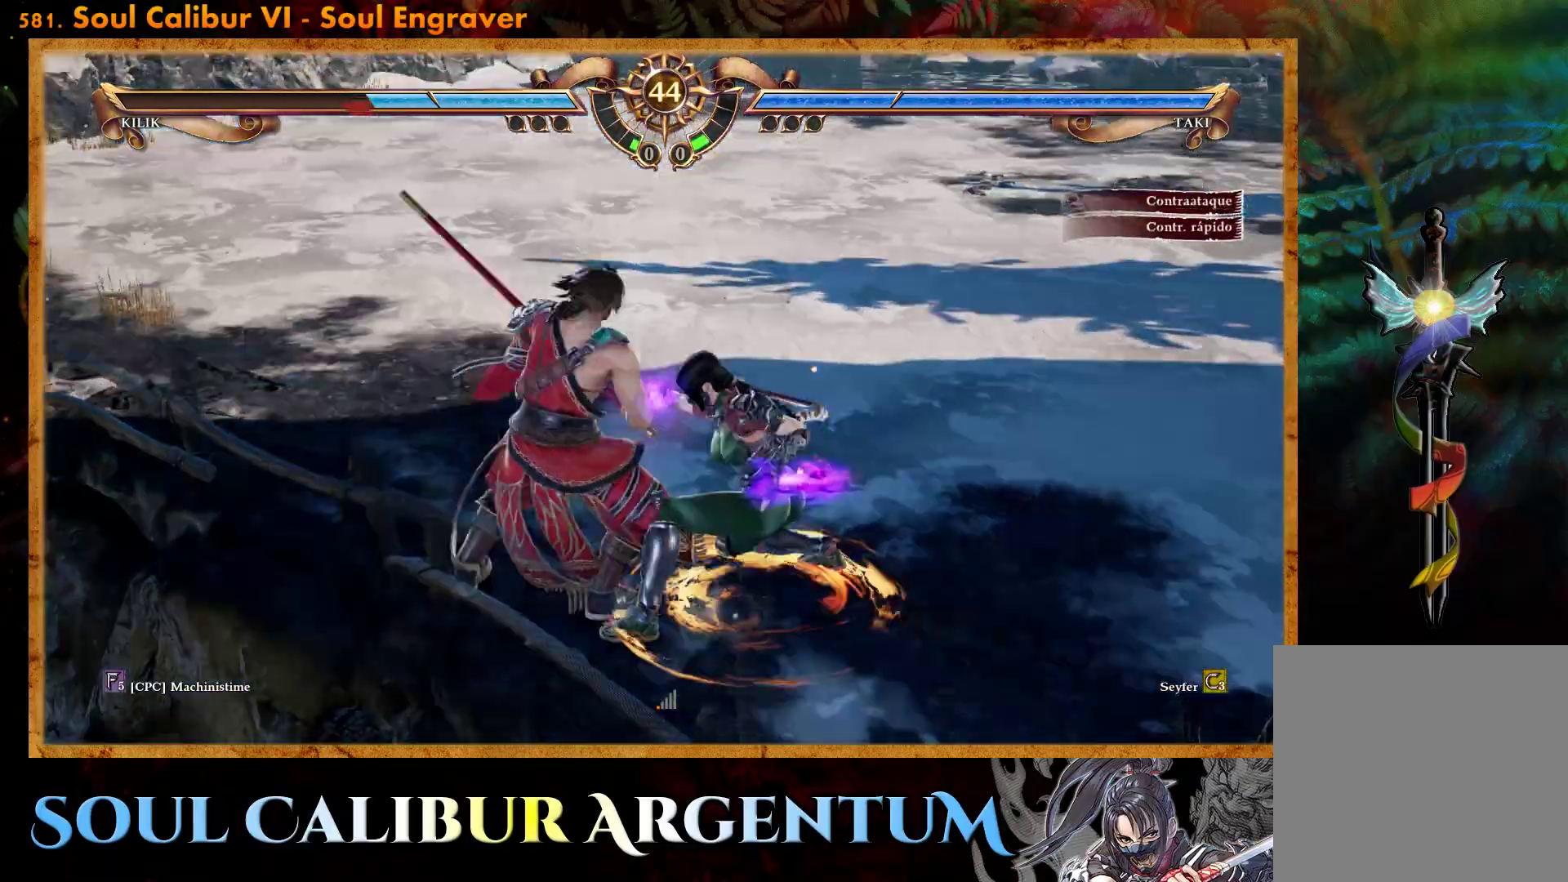
{"buttons": [], "events": []}
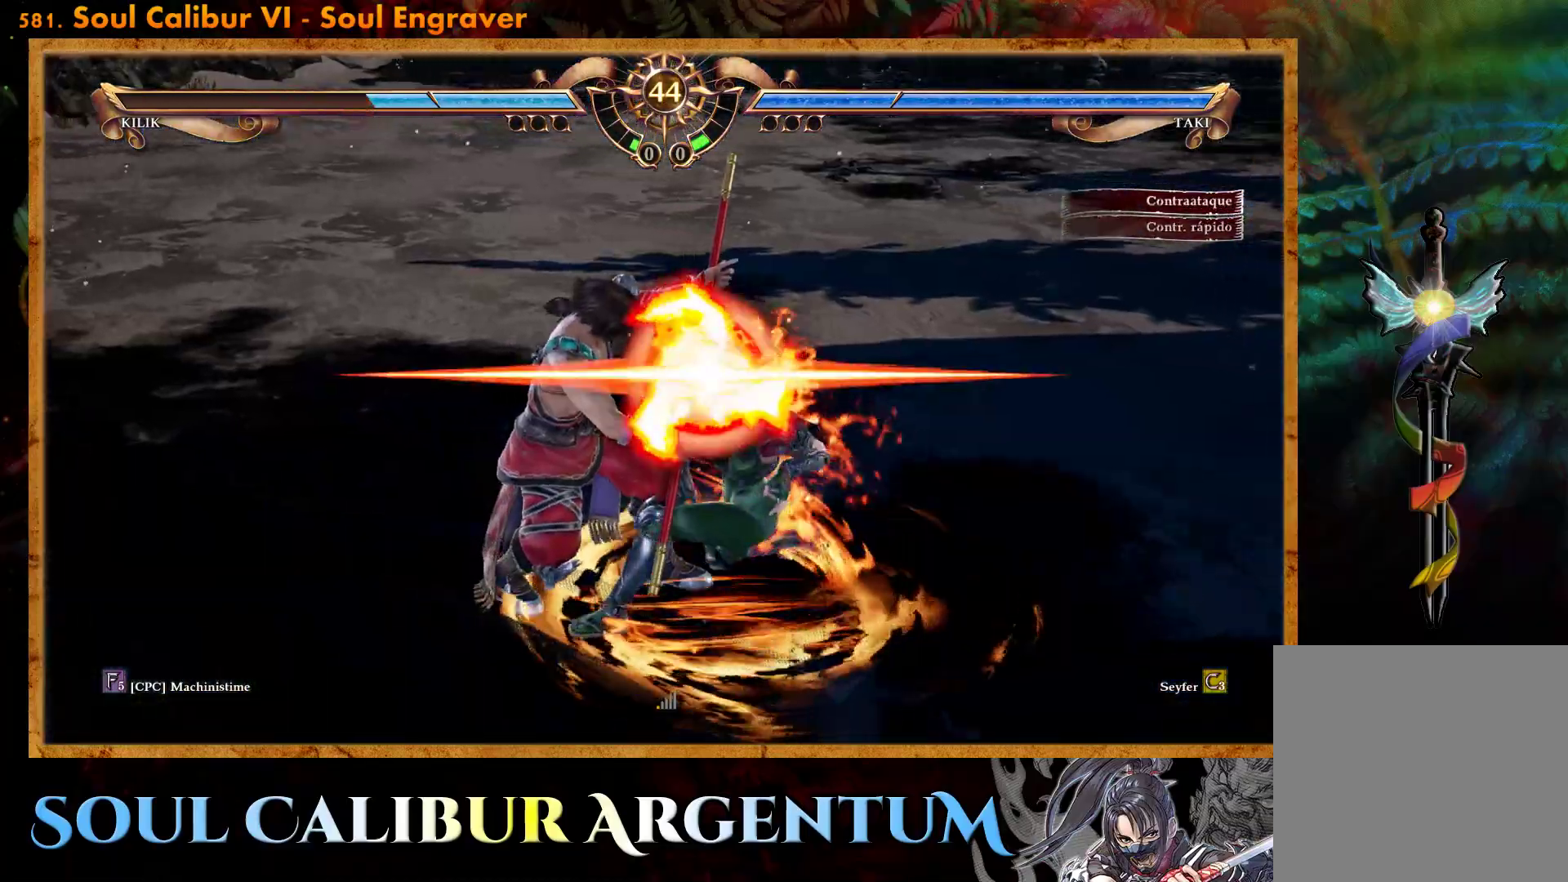
{"buttons": ["TRIANGLE", "DPAD_DOWN", "DPAD_RIGHT"], "events": [[417, "DPAD_RIGHT", "down"], [433, "DPAD_DOWN", "down"], [467, "TRIANGLE", "down"]]}
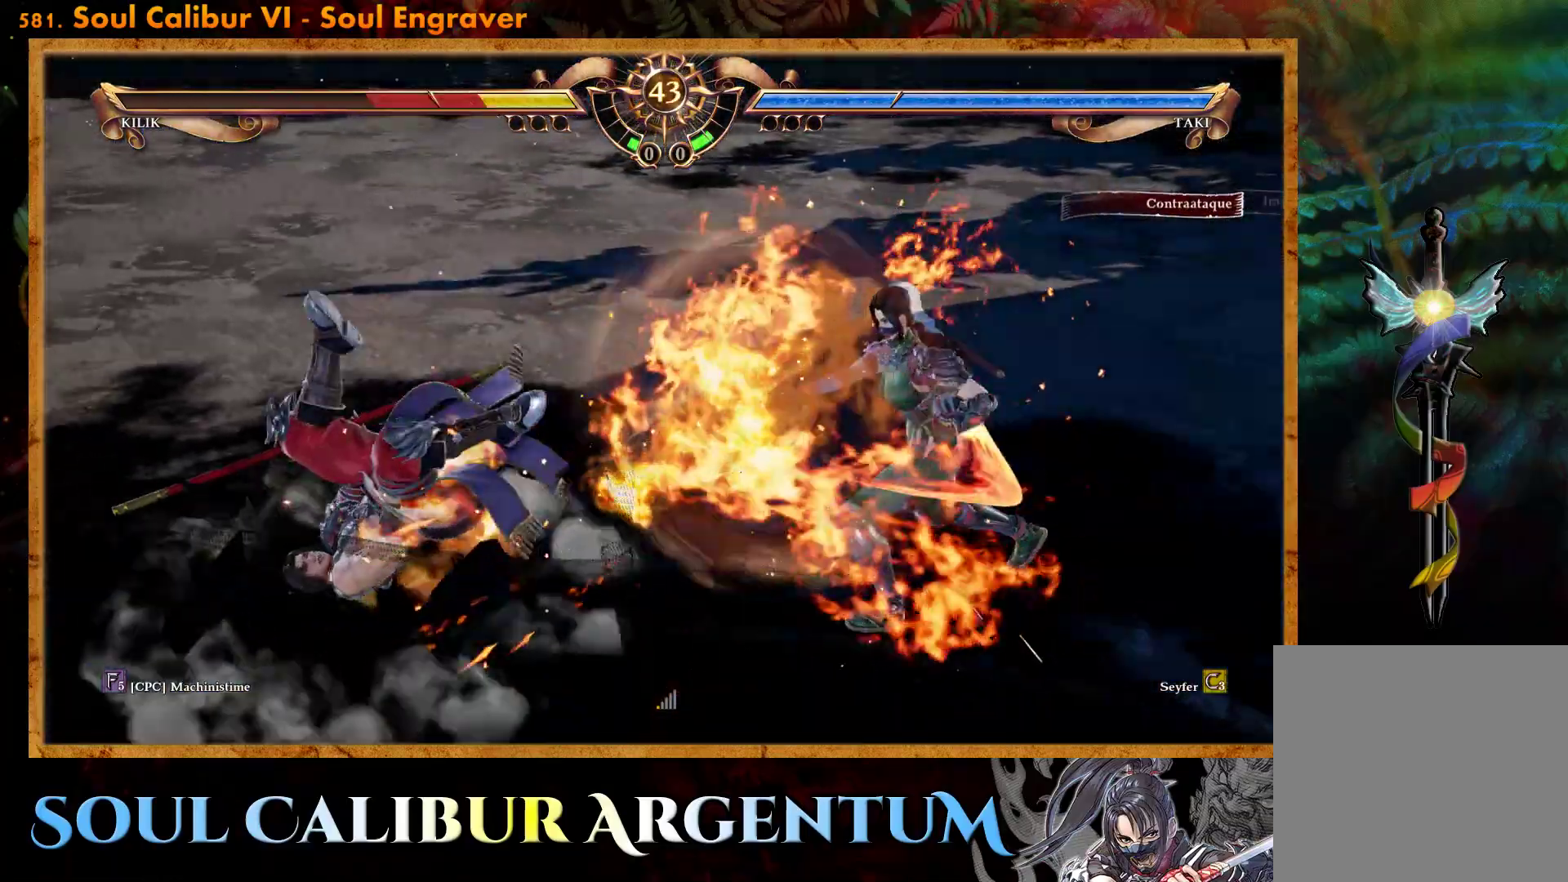
{"buttons": ["TRIANGLE", "DPAD_DOWN", "DPAD_RIGHT"], "events": []}
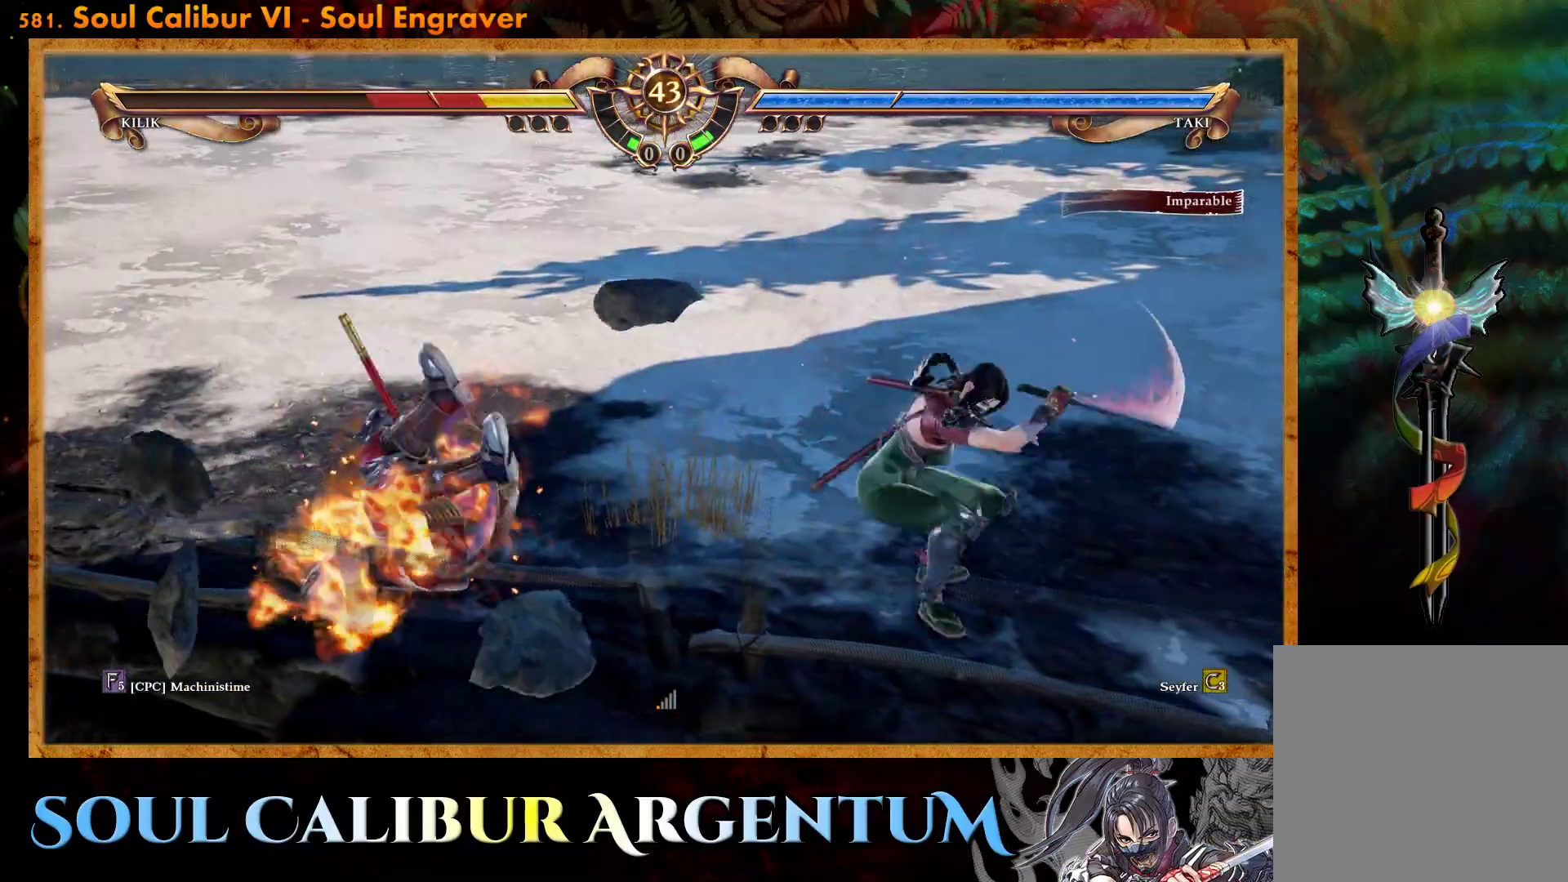
{"buttons": [], "events": [[183, "DPAD_DOWN", "up"], [183, "DPAD_RIGHT", "up"], [200, "TRIANGLE", "up"], [417, "DPAD_LEFT", "down"], [500, "DPAD_LEFT", "up"]]}
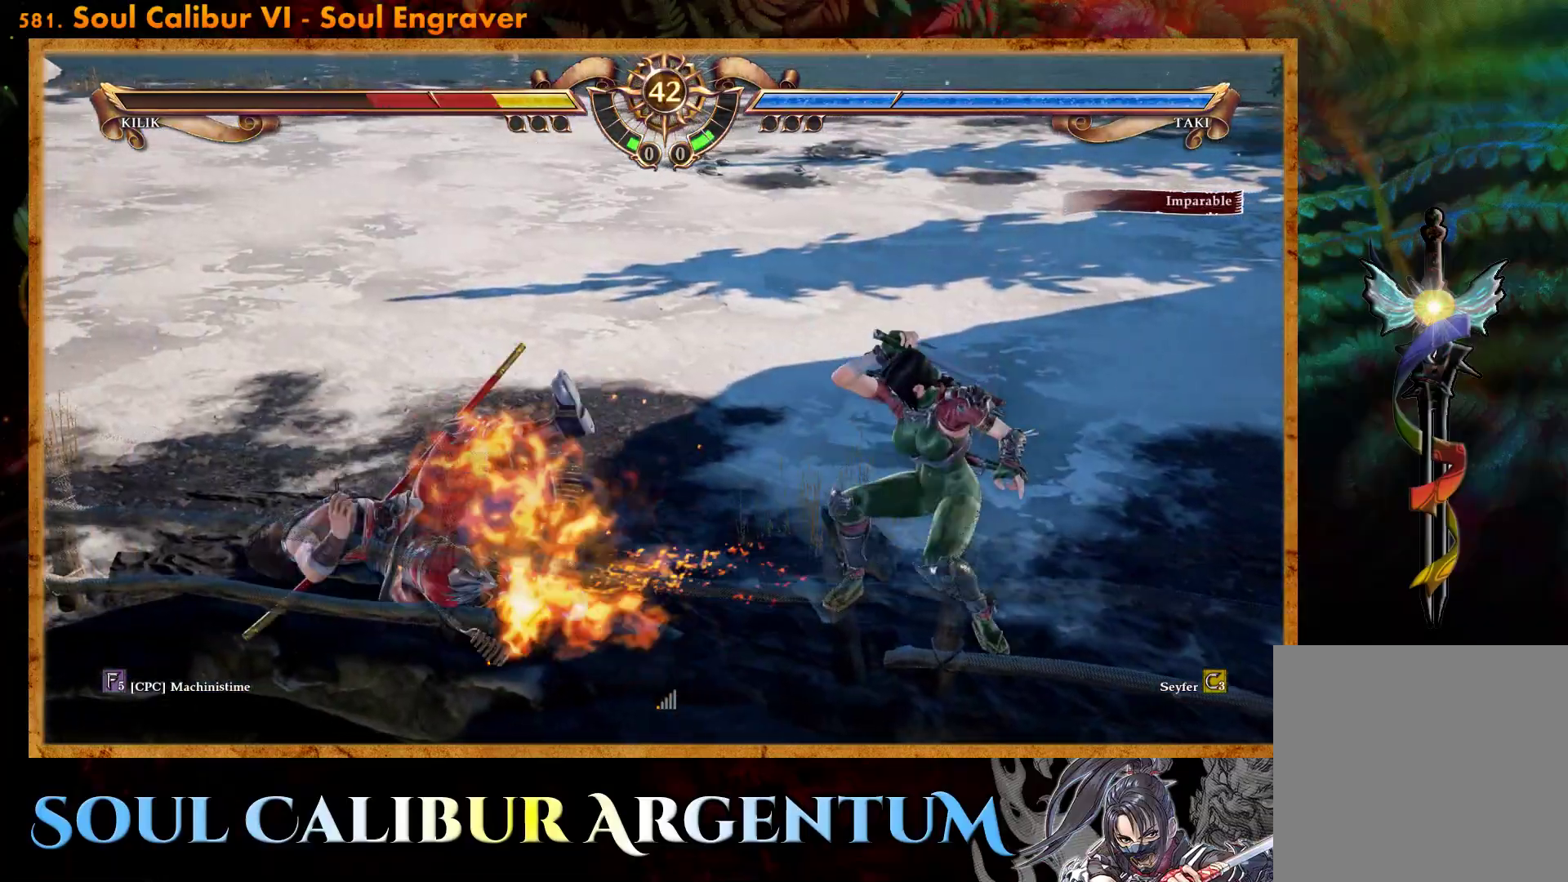
{"buttons": ["DPAD_RIGHT"], "events": [[50, "DPAD_LEFT", "down"], [183, "CIRCLE", "down"], [250, "CIRCLE", "up"], [317, "CIRCLE", "down"], [400, "CIRCLE", "up"], [400, "DPAD_LEFT", "up"], [450, "DPAD_RIGHT", "down"]]}
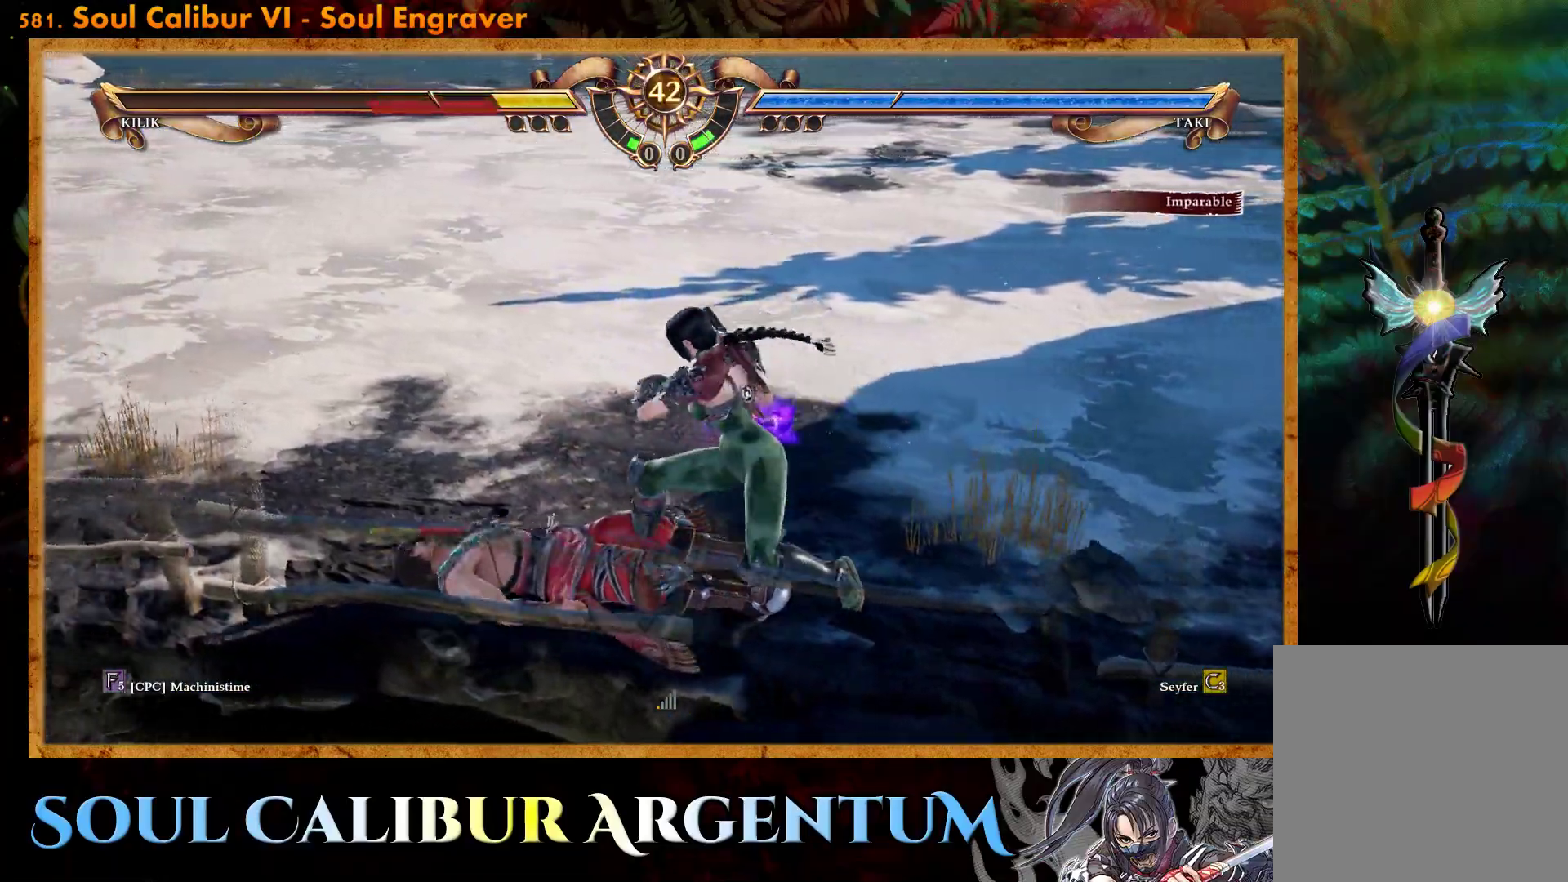
{"buttons": [], "events": [[83, "DPAD_RIGHT", "up"]]}
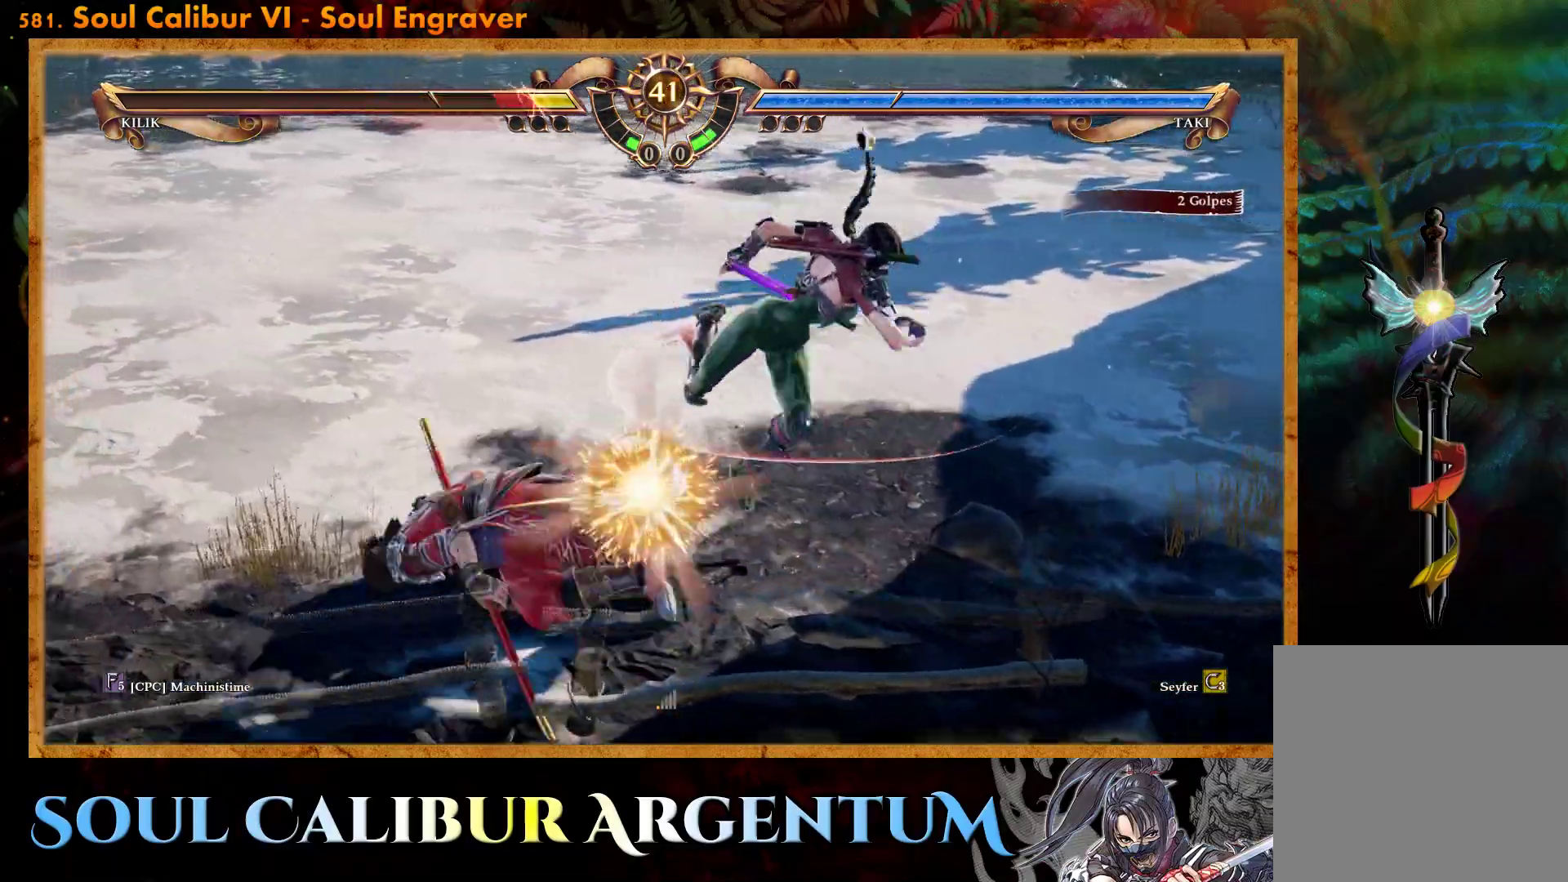
{"buttons": ["DPAD_LEFT"], "events": [[233, "DPAD_LEFT", "down"], [317, "DPAD_LEFT", "up"], [383, "DPAD_LEFT", "down"]]}
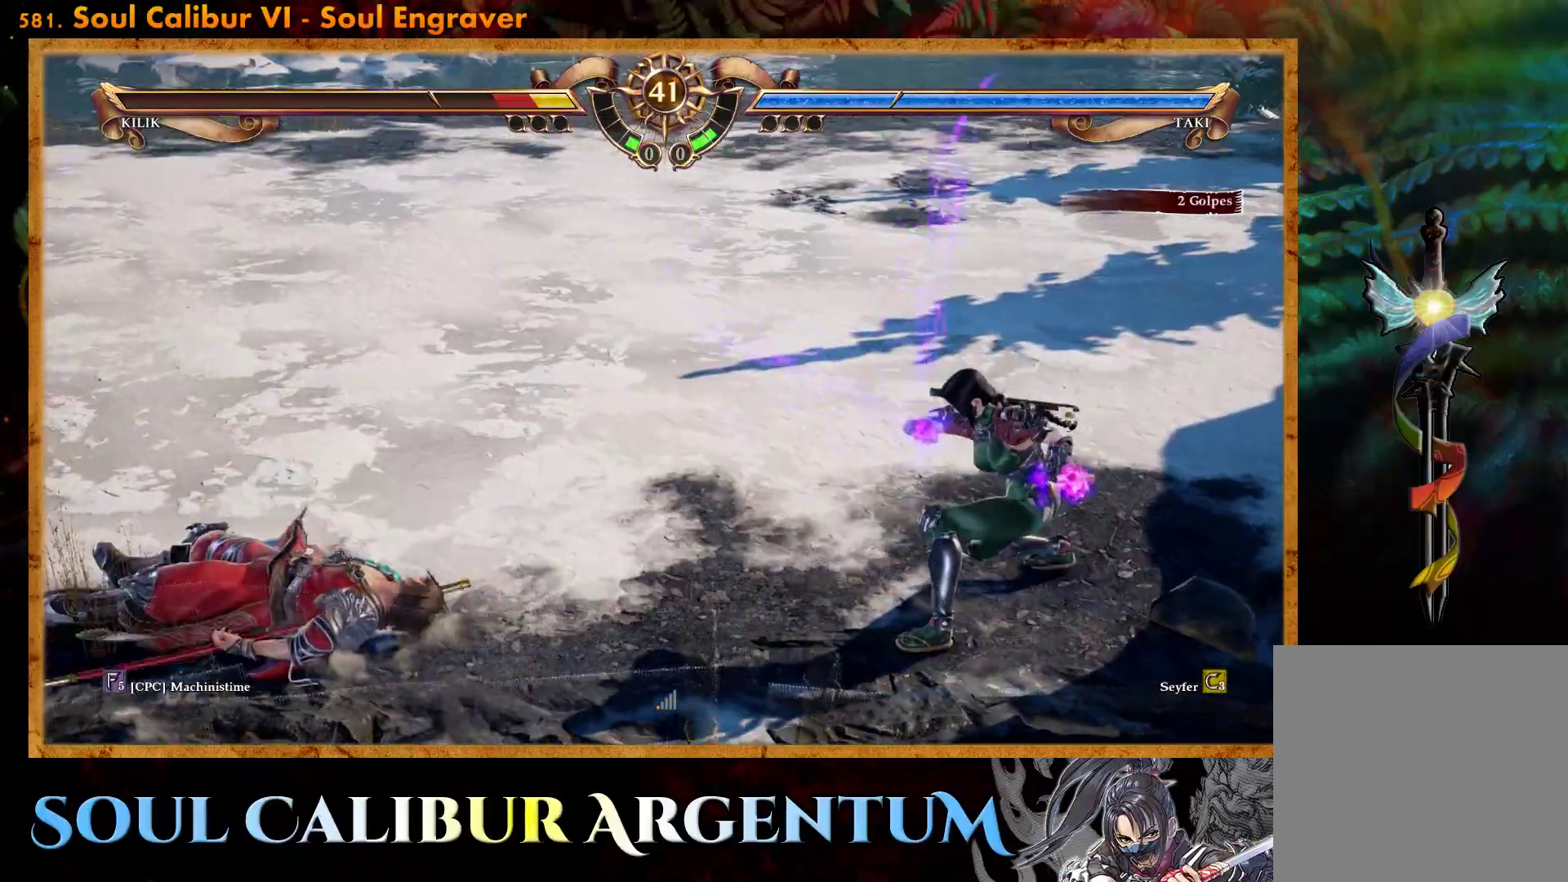
{"buttons": ["DPAD_UP"], "events": [[33, "DPAD_LEFT", "up"], [150, "DPAD_UP", "down"], [233, "DPAD_UP", "up"], [300, "DPAD_UP", "down"]]}
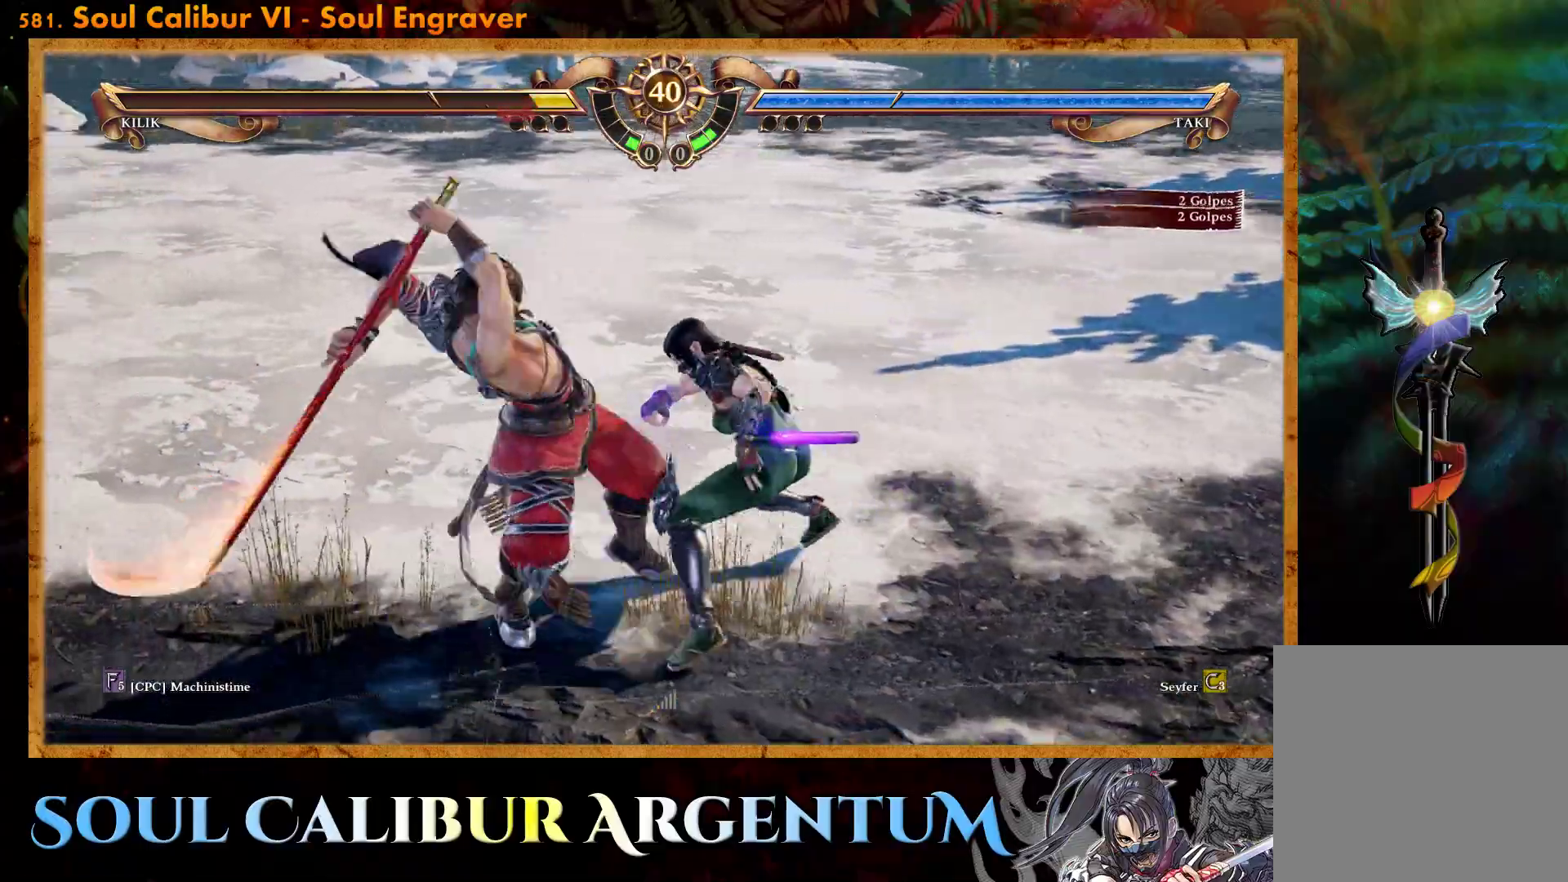
{"buttons": [], "events": [[33, "DPAD_UP", "up"], [83, "R2", "down"], [200, "R2", "up"]]}
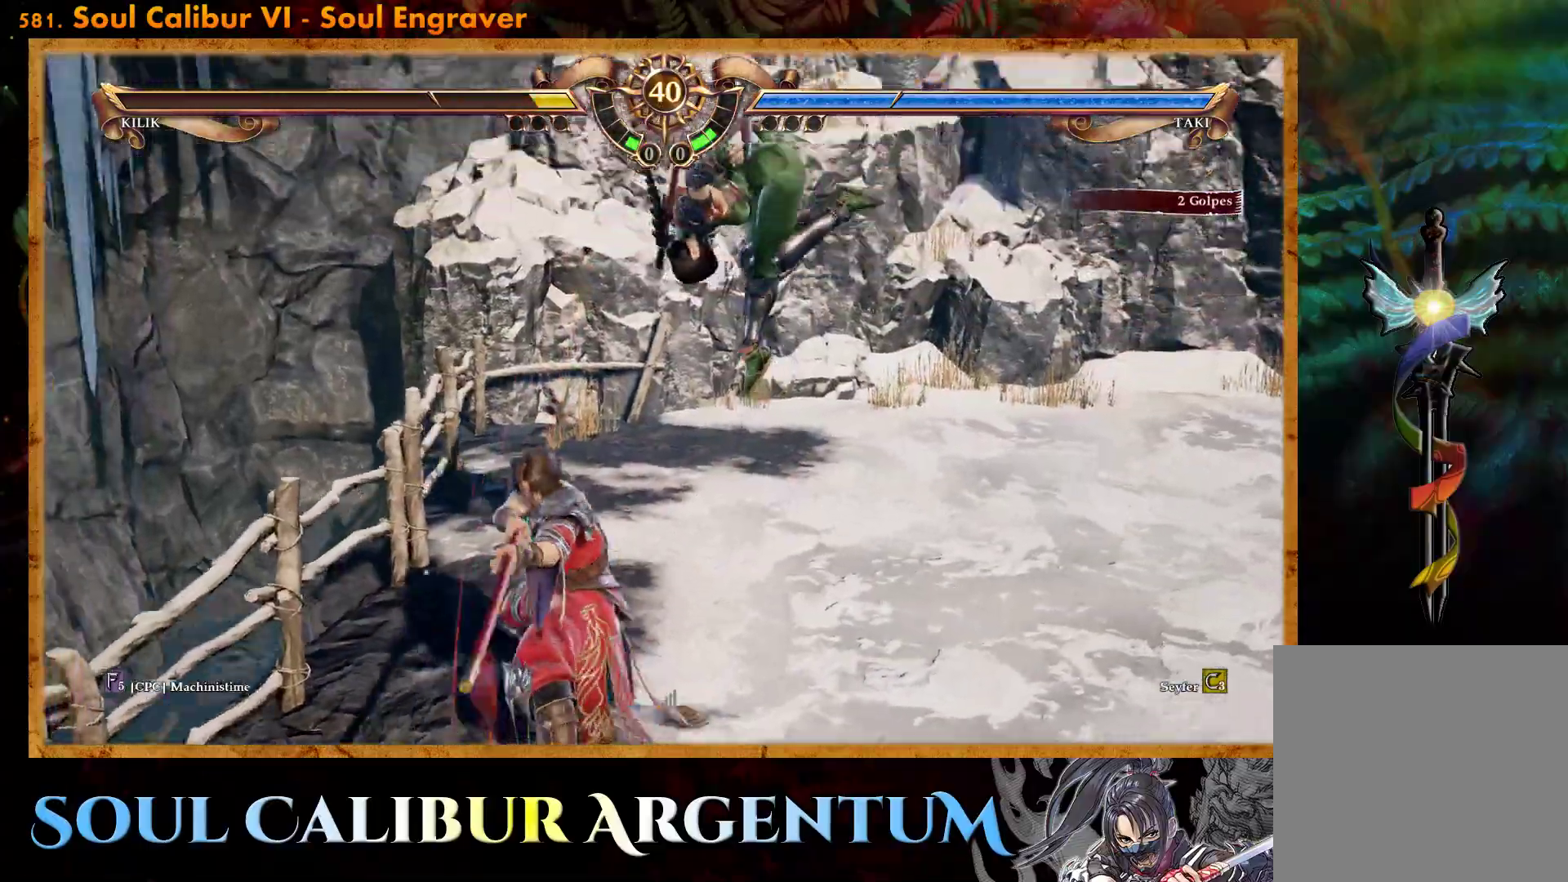
{"buttons": [], "events": []}
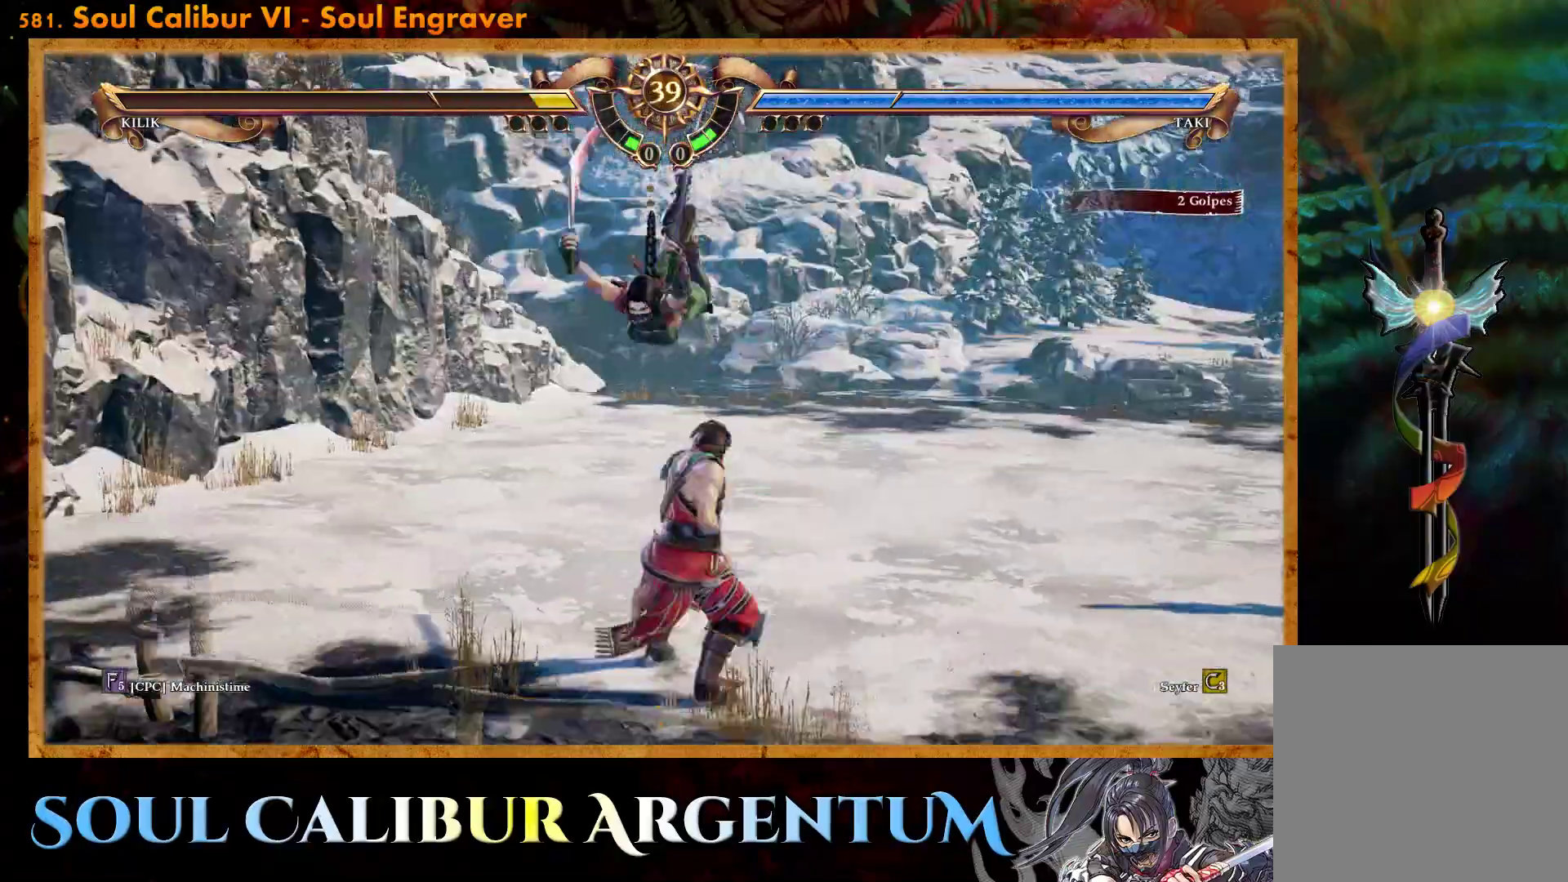
{"buttons": [], "events": [[433, "L2", "down"], [500, "L2", "up"]]}
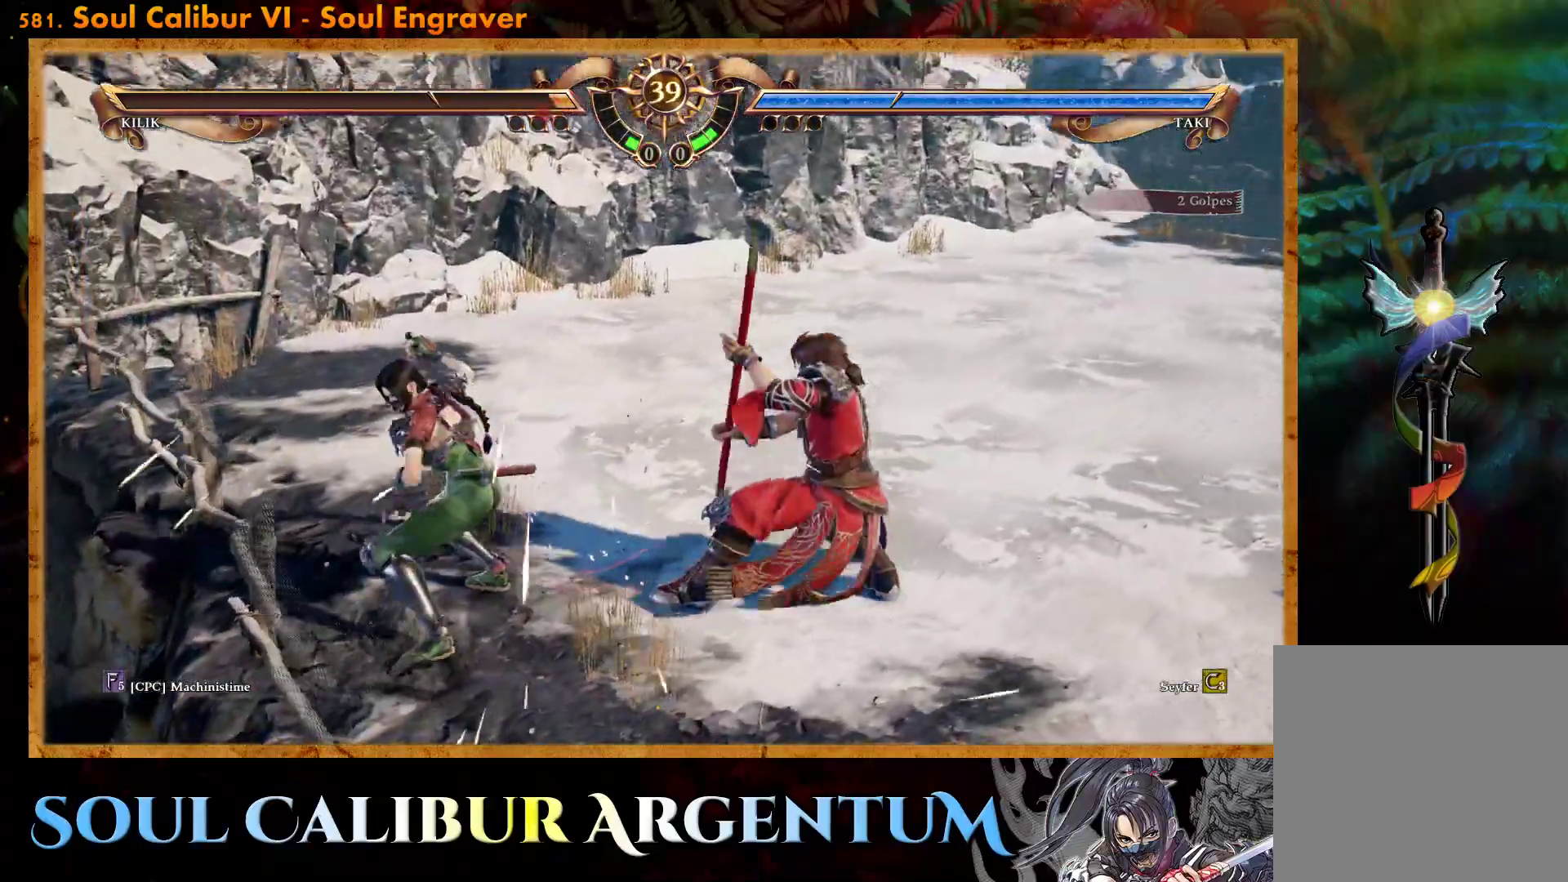
{"buttons": ["CROSS"], "events": [[150, "CROSS", "down"]]}
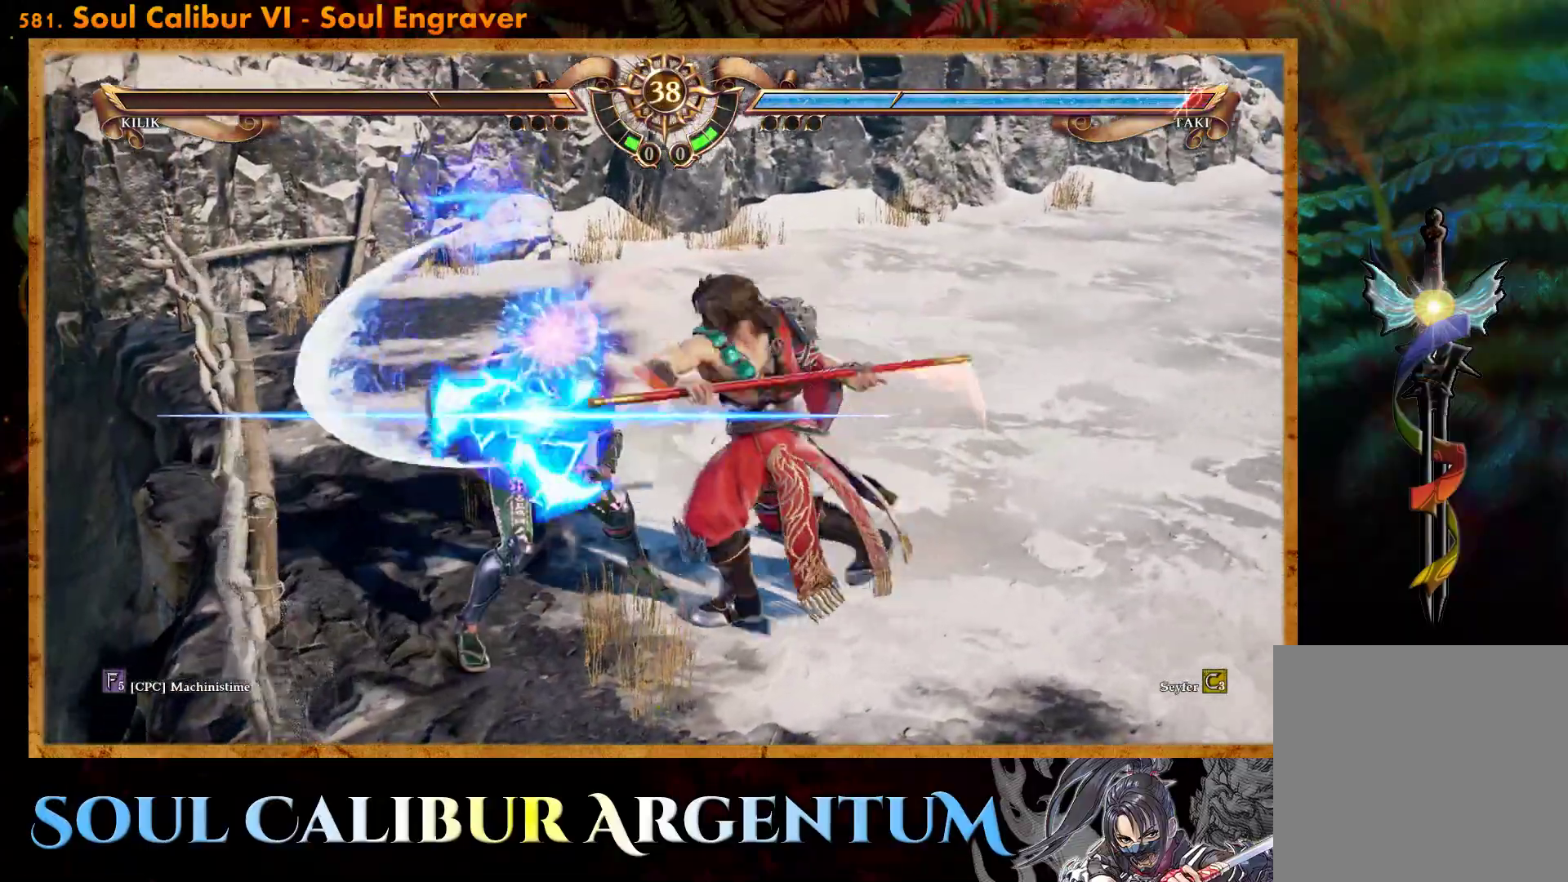
{"buttons": ["CROSS"], "events": []}
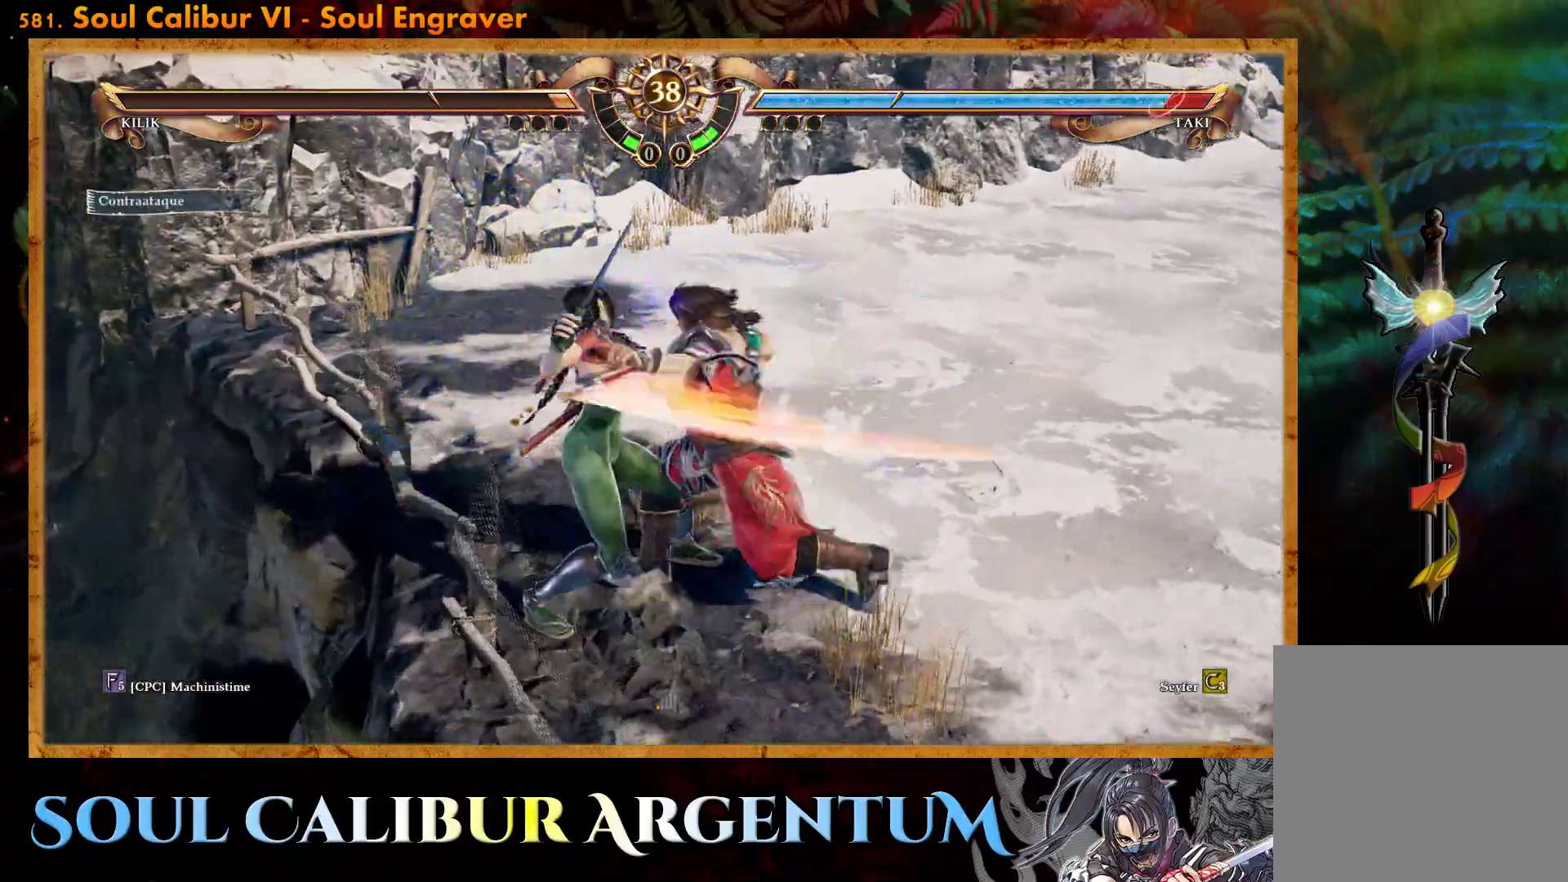
{"buttons": [], "events": [[283, "CROSS", "up"]]}
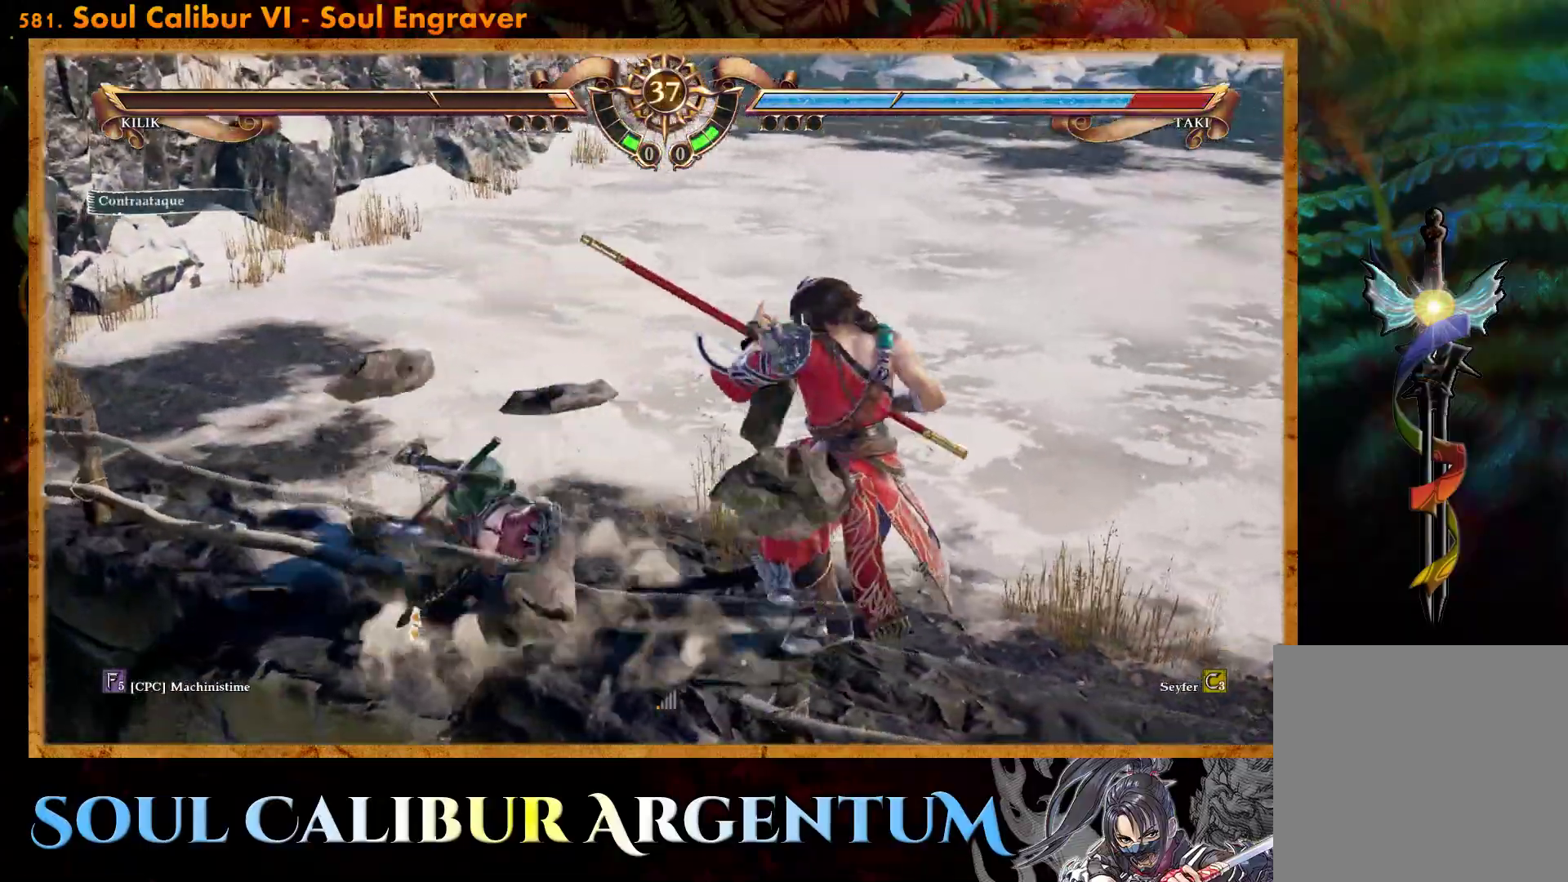
{"buttons": ["CROSS"], "events": [[367, "CROSS", "down"]]}
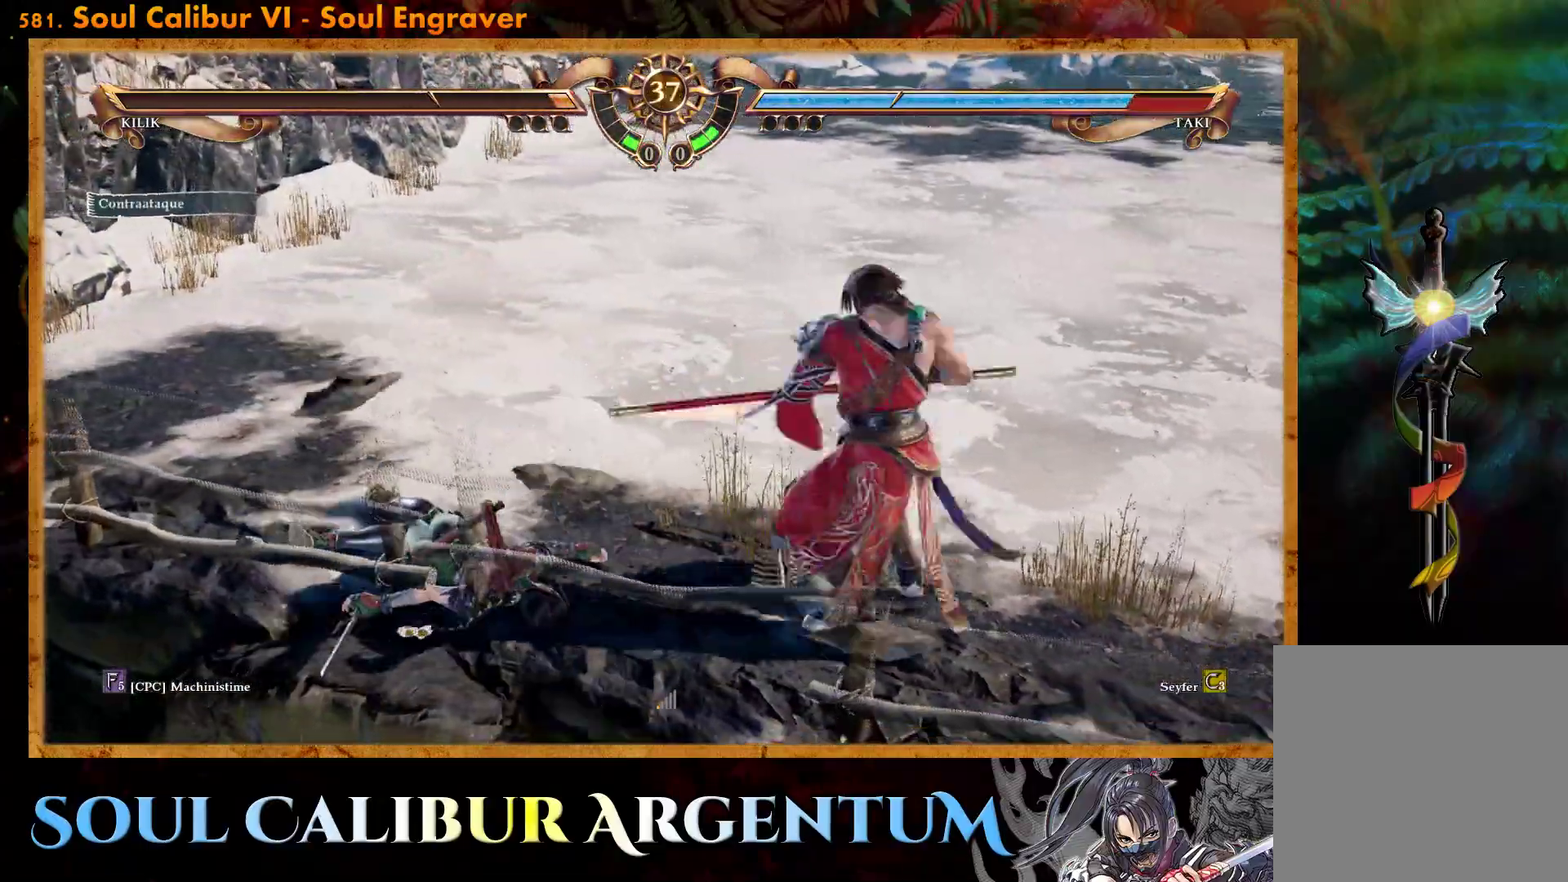
{"buttons": ["CROSS"], "events": []}
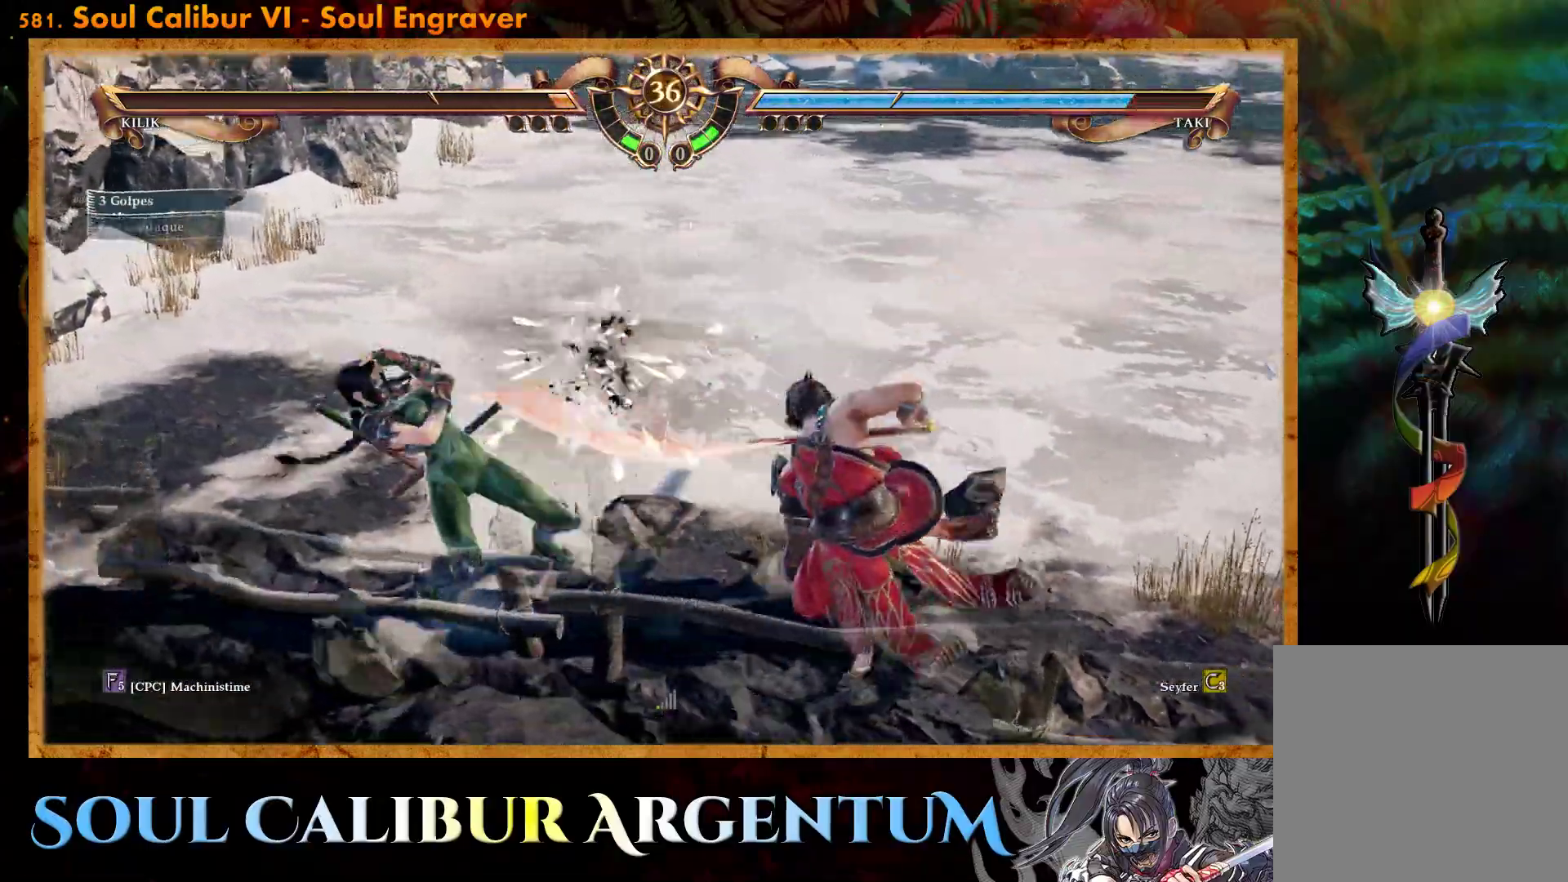
{"buttons": ["DPAD_LEFT"], "events": [[50, "CROSS", "up"], [433, "DPAD_LEFT", "down"]]}
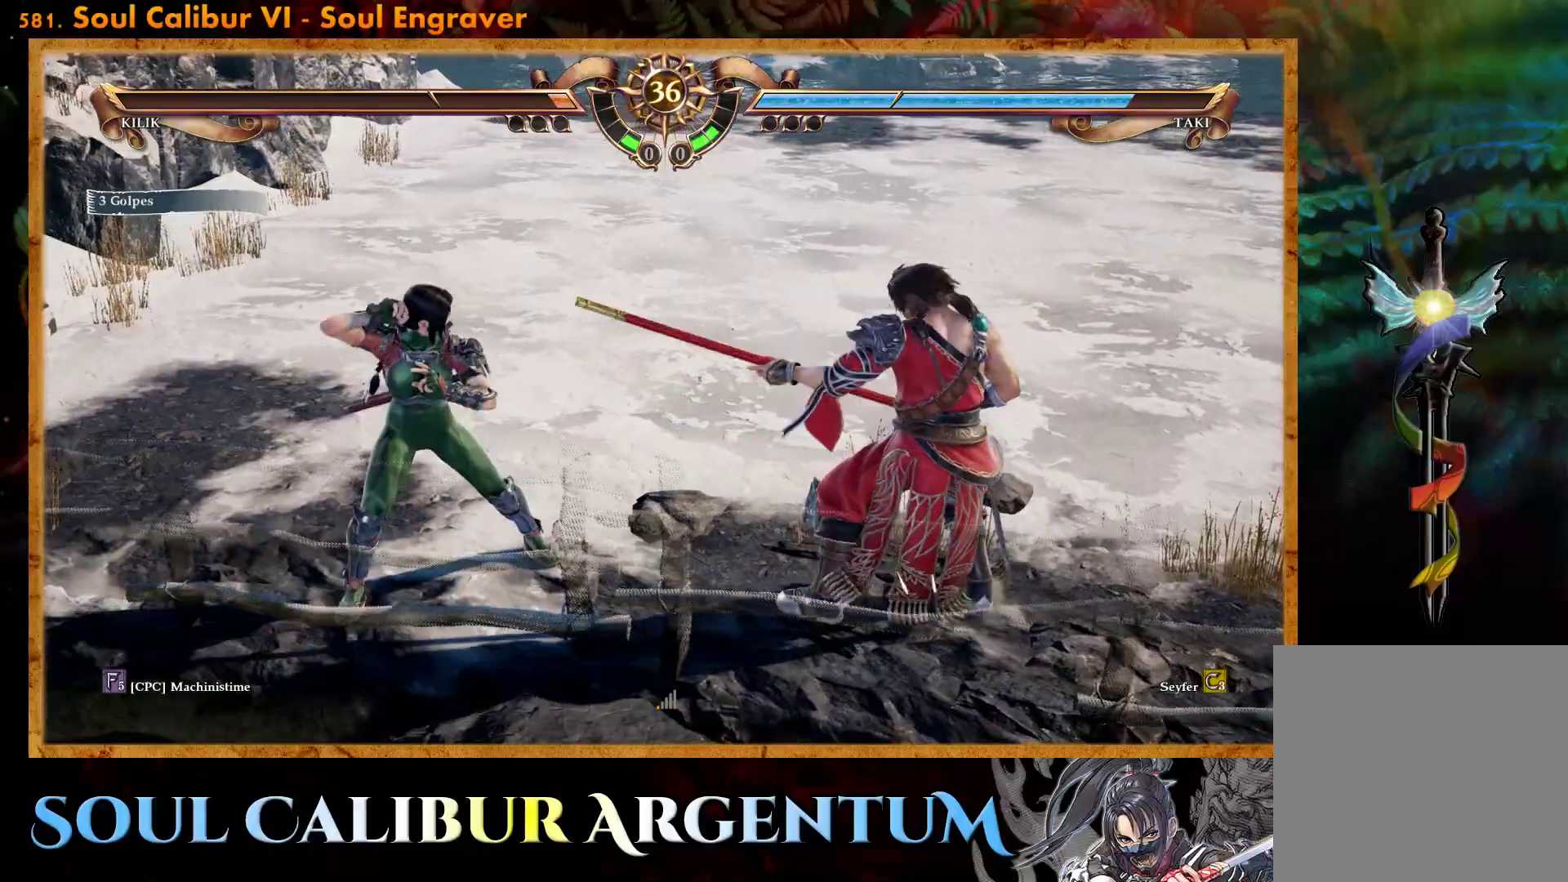
{"buttons": ["CIRCLE", "DPAD_UP"], "events": [[33, "DPAD_LEFT", "up"], [183, "DPAD_UP", "down"], [267, "DPAD_UP", "up"], [350, "DPAD_UP", "down"], [483, "CIRCLE", "down"]]}
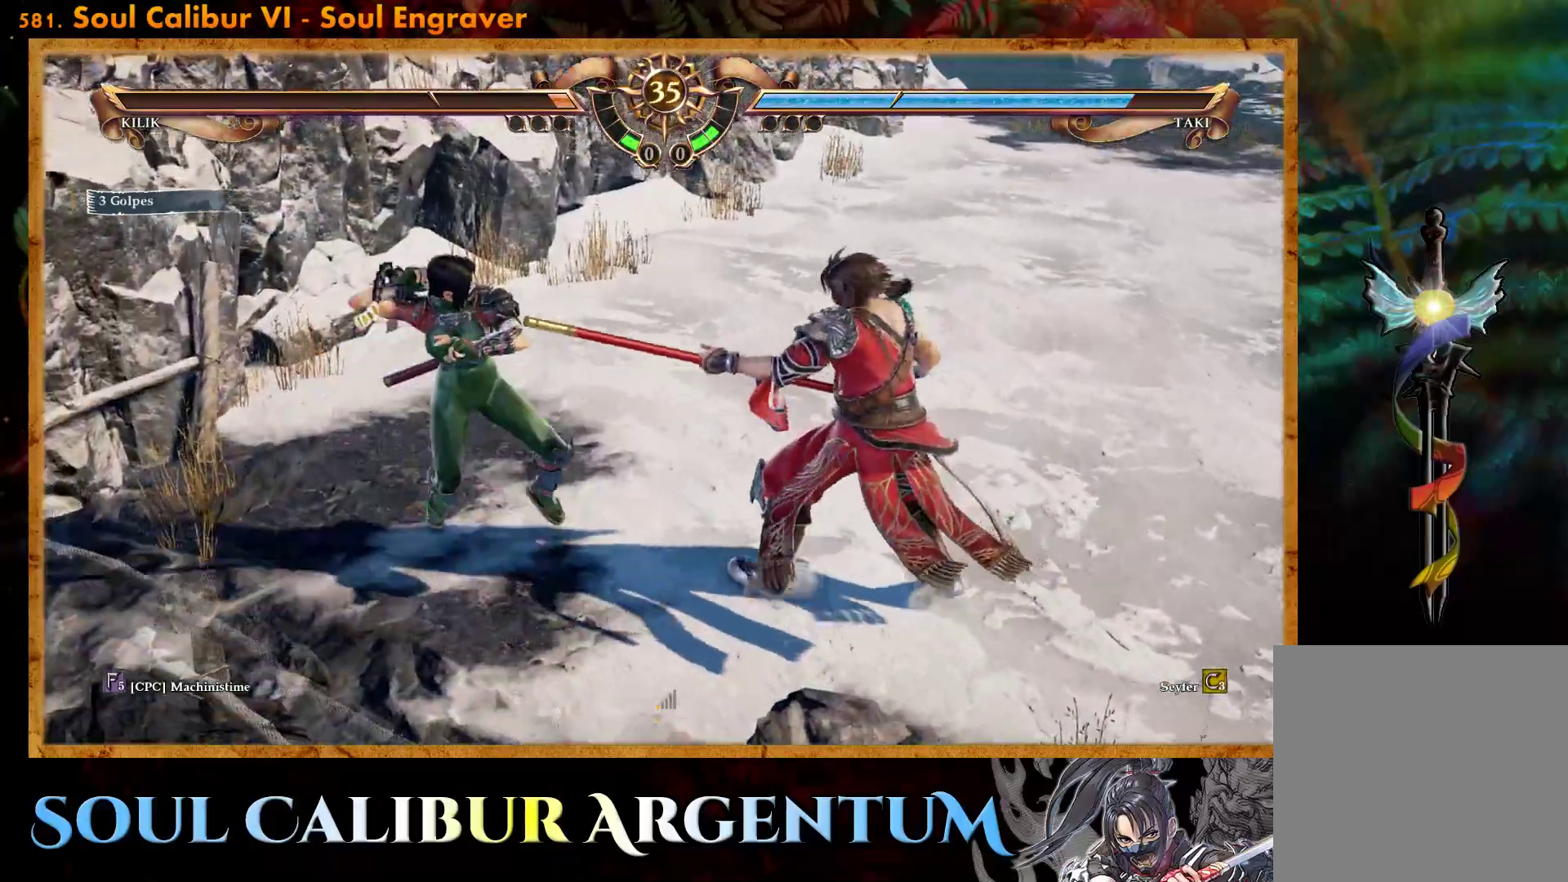
{"buttons": ["R2", "DPAD_RIGHT"], "events": [[150, "CIRCLE", "up"], [167, "DPAD_UP", "up"], [250, "DPAD_RIGHT", "down"], [267, "R2", "down"]]}
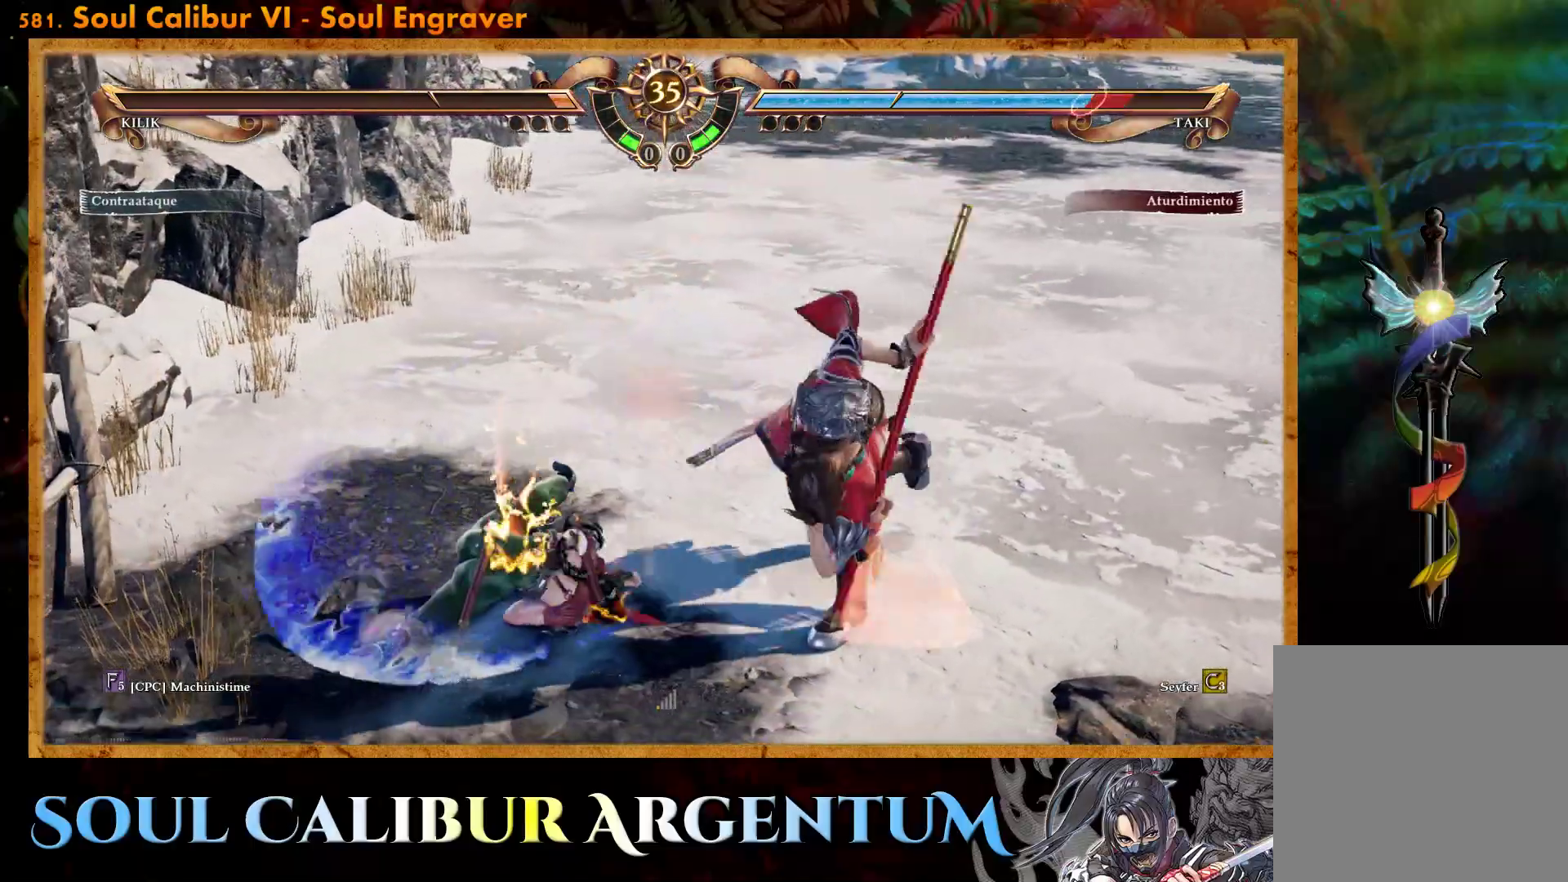
{"buttons": ["CROSS"], "events": [[100, "DPAD_RIGHT", "up"], [117, "R2", "up"], [200, "CROSS", "down"]]}
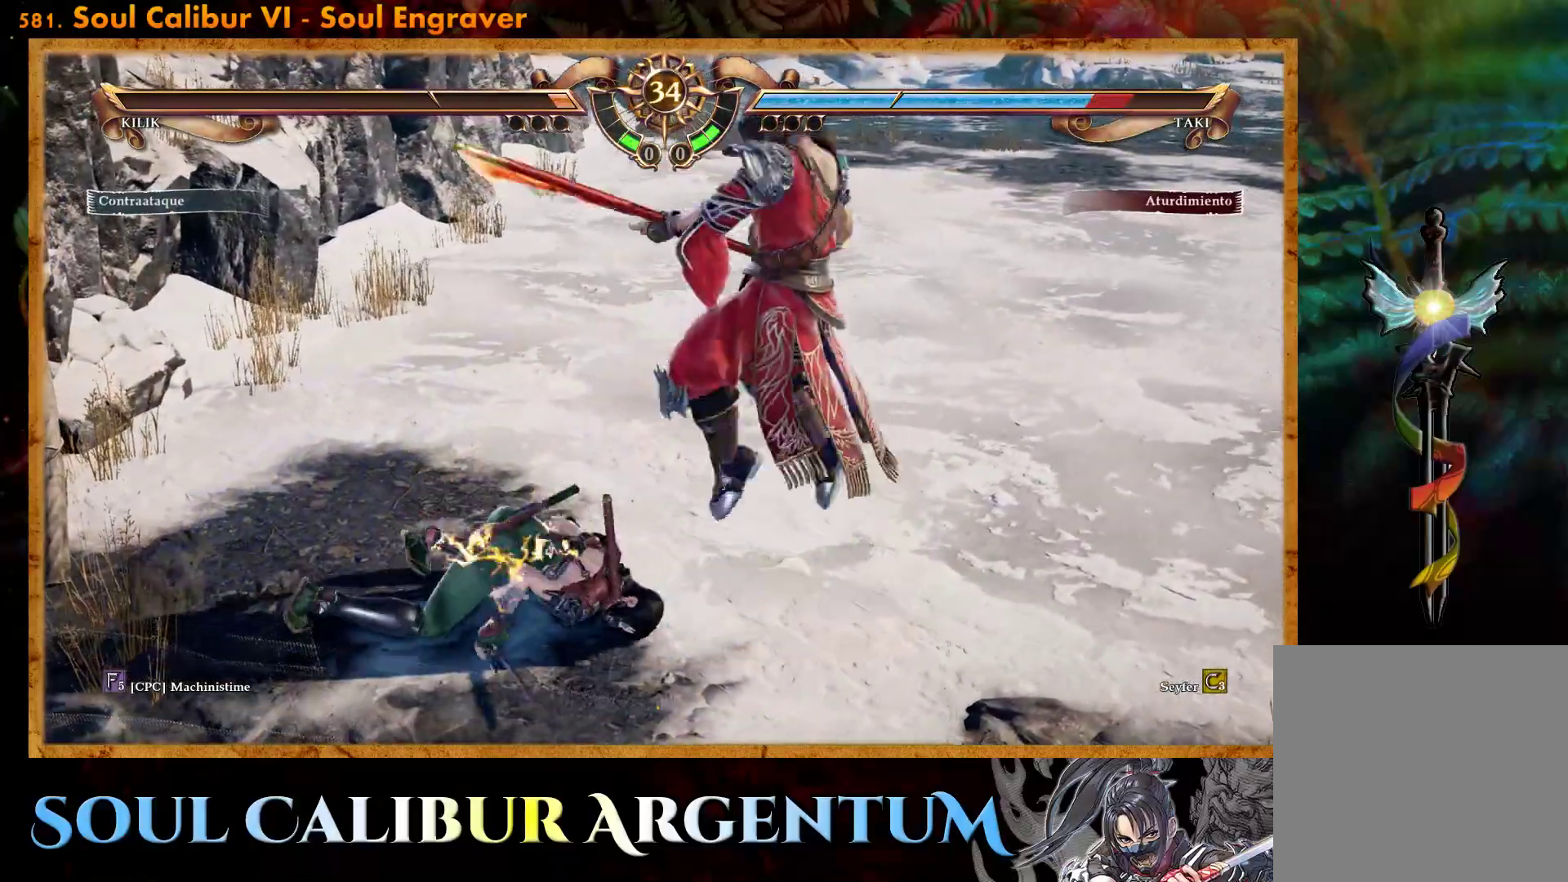
{"buttons": ["CROSS"], "events": [[117, "SQUARE", "down"], [200, "SQUARE", "up"]]}
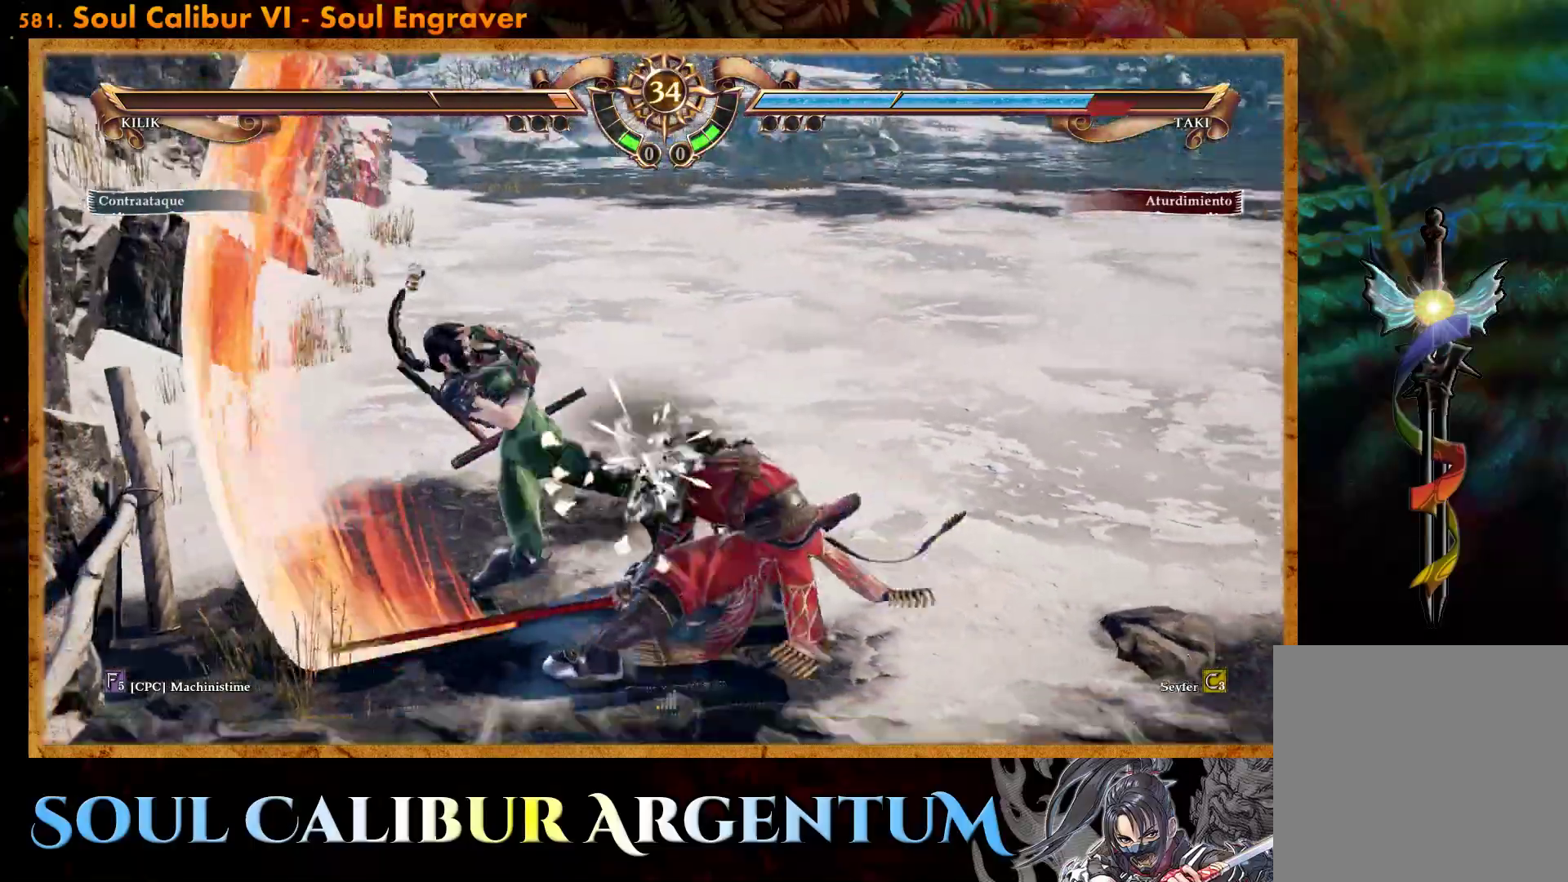
{"buttons": [], "events": [[133, "CROSS", "up"], [233, "TRIANGLE", "down"], [300, "TRIANGLE", "up"], [383, "TRIANGLE", "down"], [450, "TRIANGLE", "up"]]}
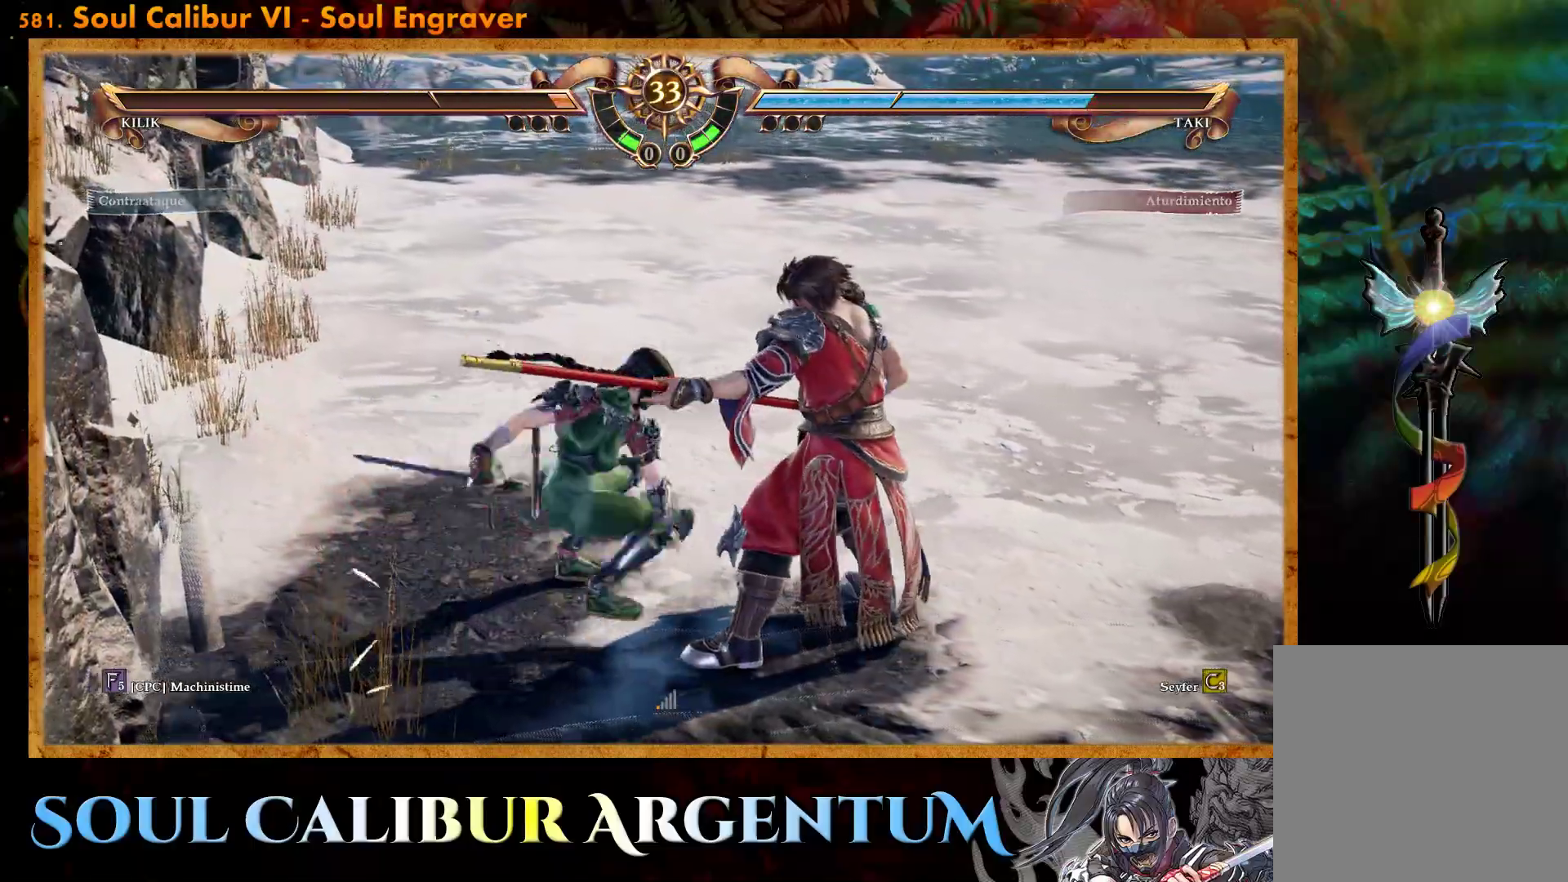
{"buttons": [], "events": []}
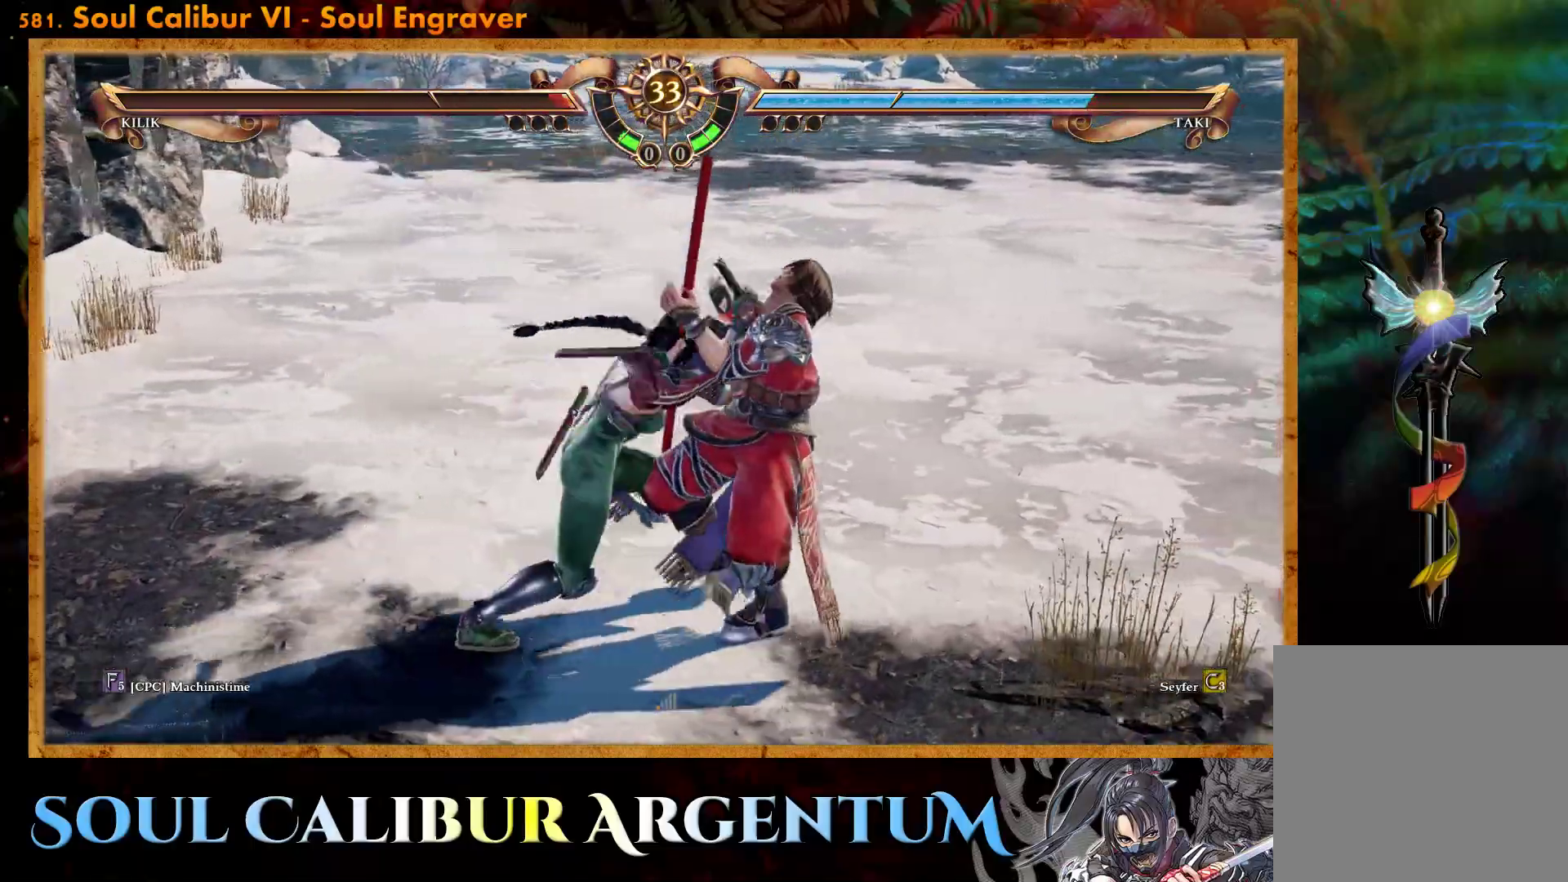
{"buttons": [], "events": []}
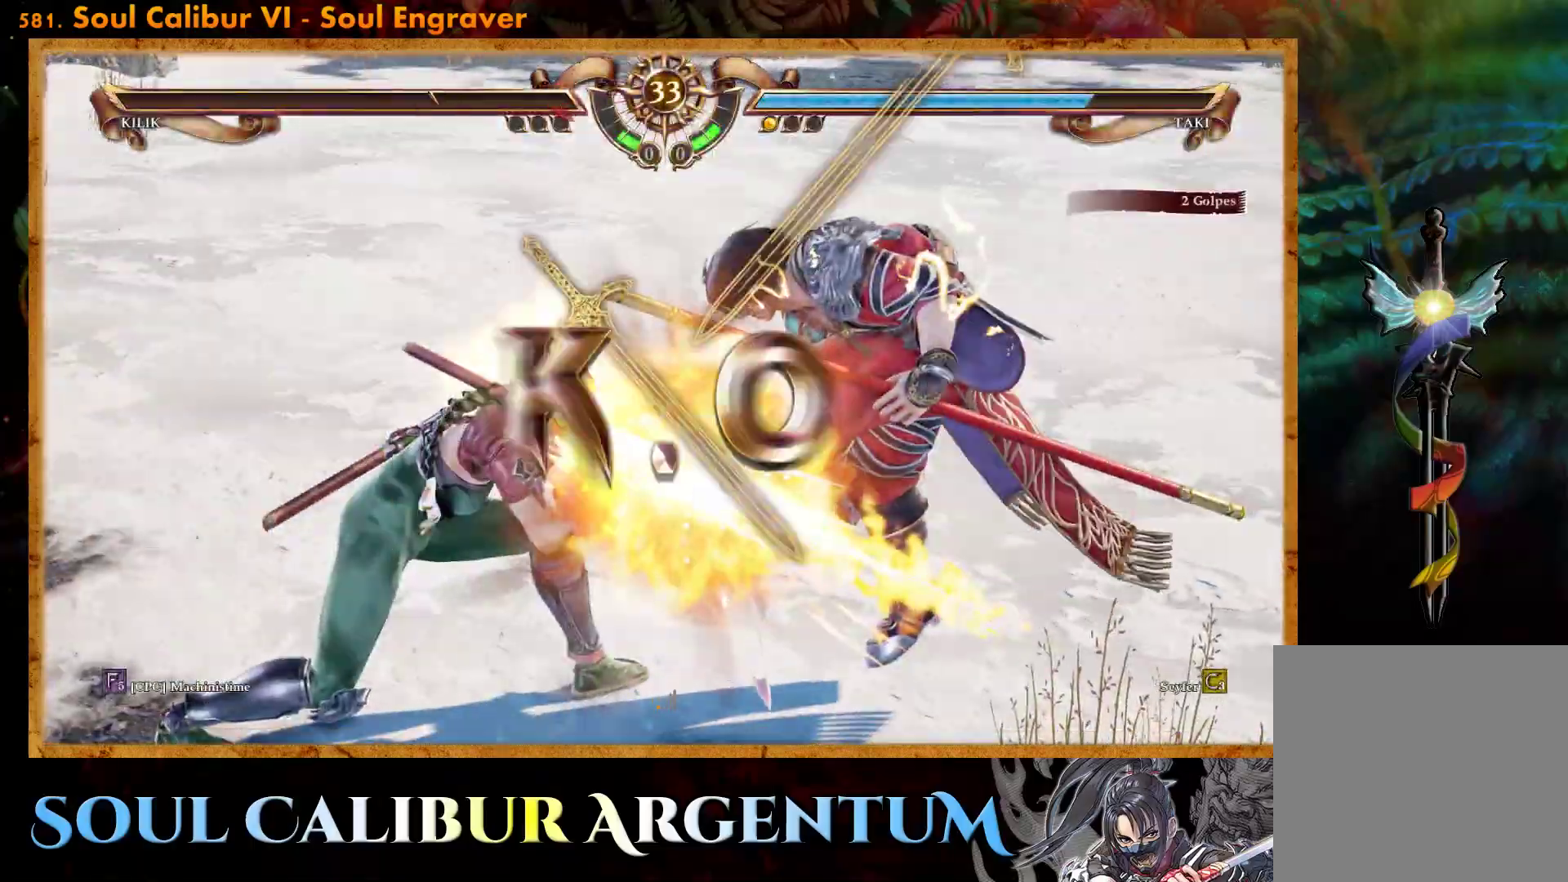
{"buttons": [], "events": []}